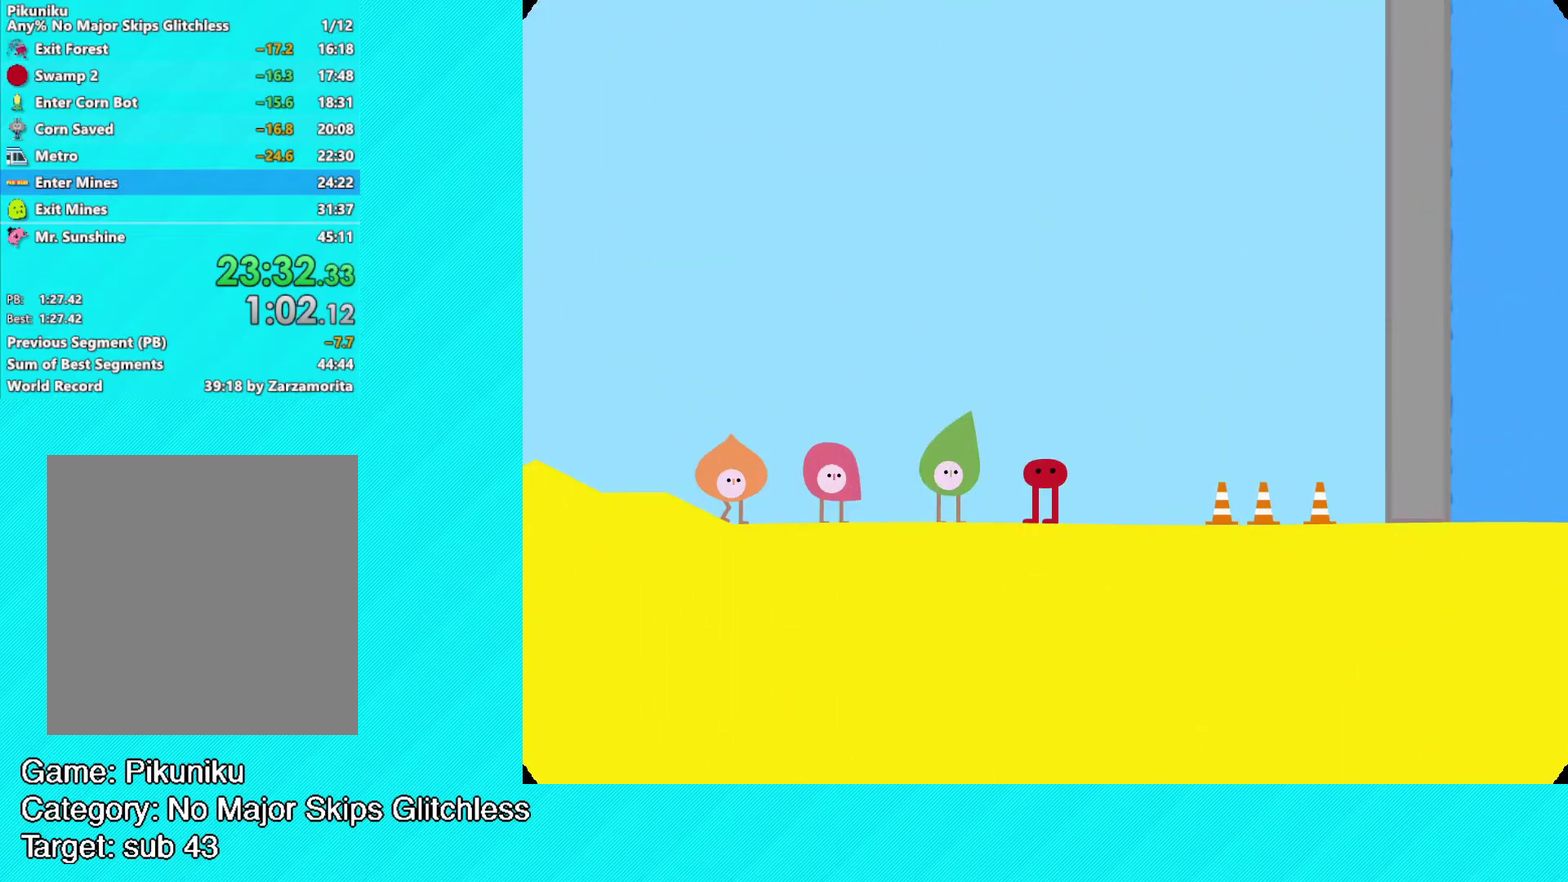
Gameplay with a controller (Xbox layout); each line is a JSON object with the inputs held at the frame after it. "events" lists button and stick changes between this image and that frame as [ms after this image, input, new state], when the widget could be followed in between. Not read: R3 right_stick.
{"buttons": [], "left_stick": "center", "events": [[50, "Y", "up"], [133, "Y", "down"], [200, "Y", "up"], [267, "Y", "down"], [317, "Y", "up"], [400, "Y", "down"], [467, "Y", "up"]]}
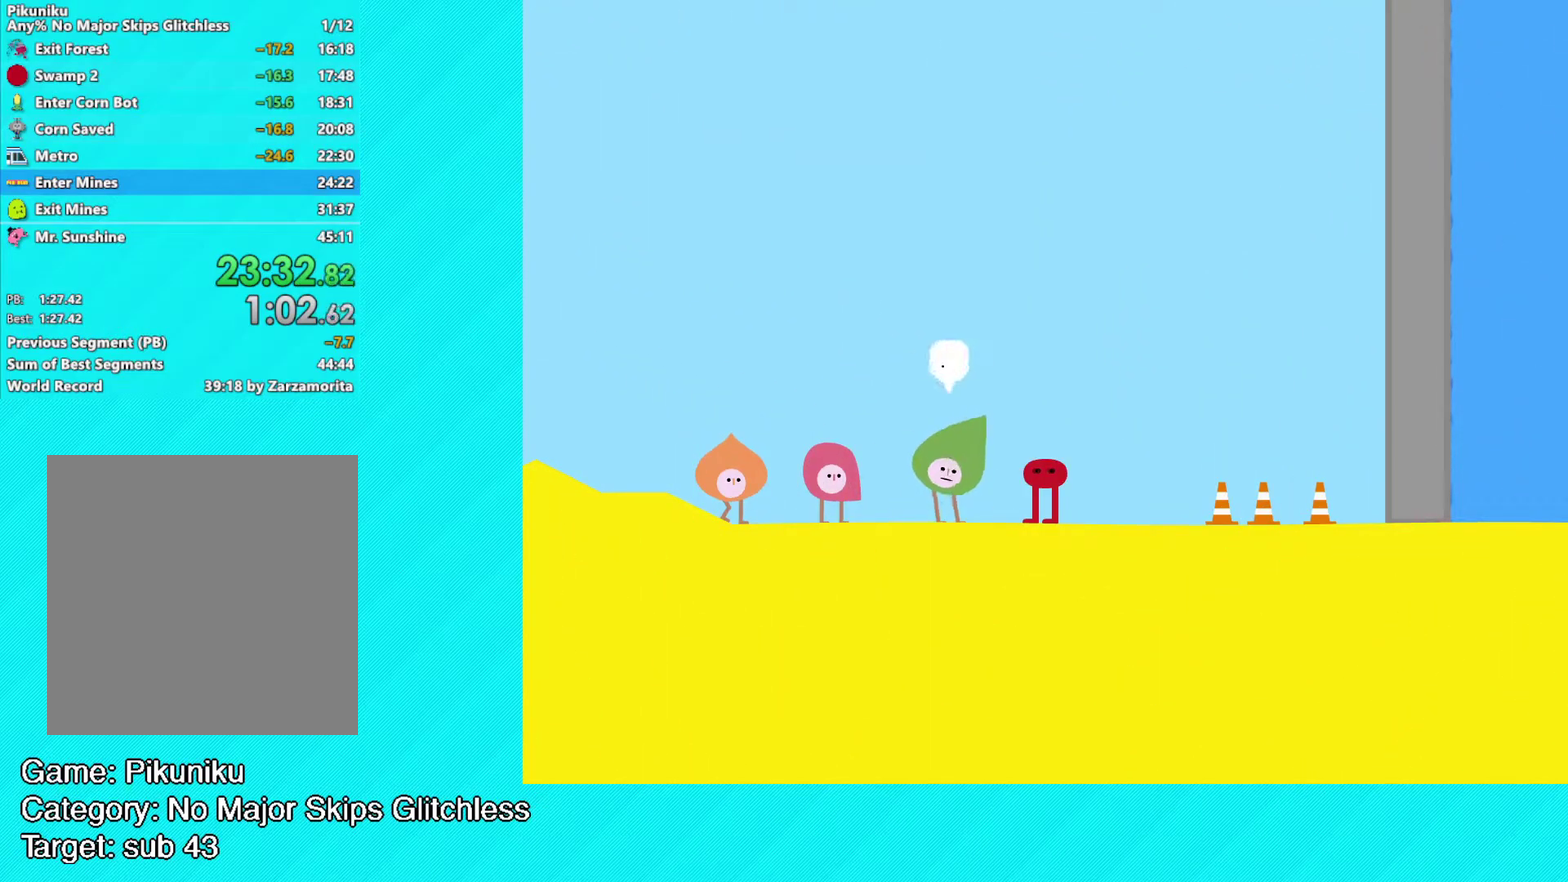
{"buttons": [], "left_stick": "center", "events": [[167, "Y", "down"], [250, "Y", "up"], [300, "Y", "down"], [367, "Y", "up"], [433, "Y", "down"], [500, "Y", "up"]]}
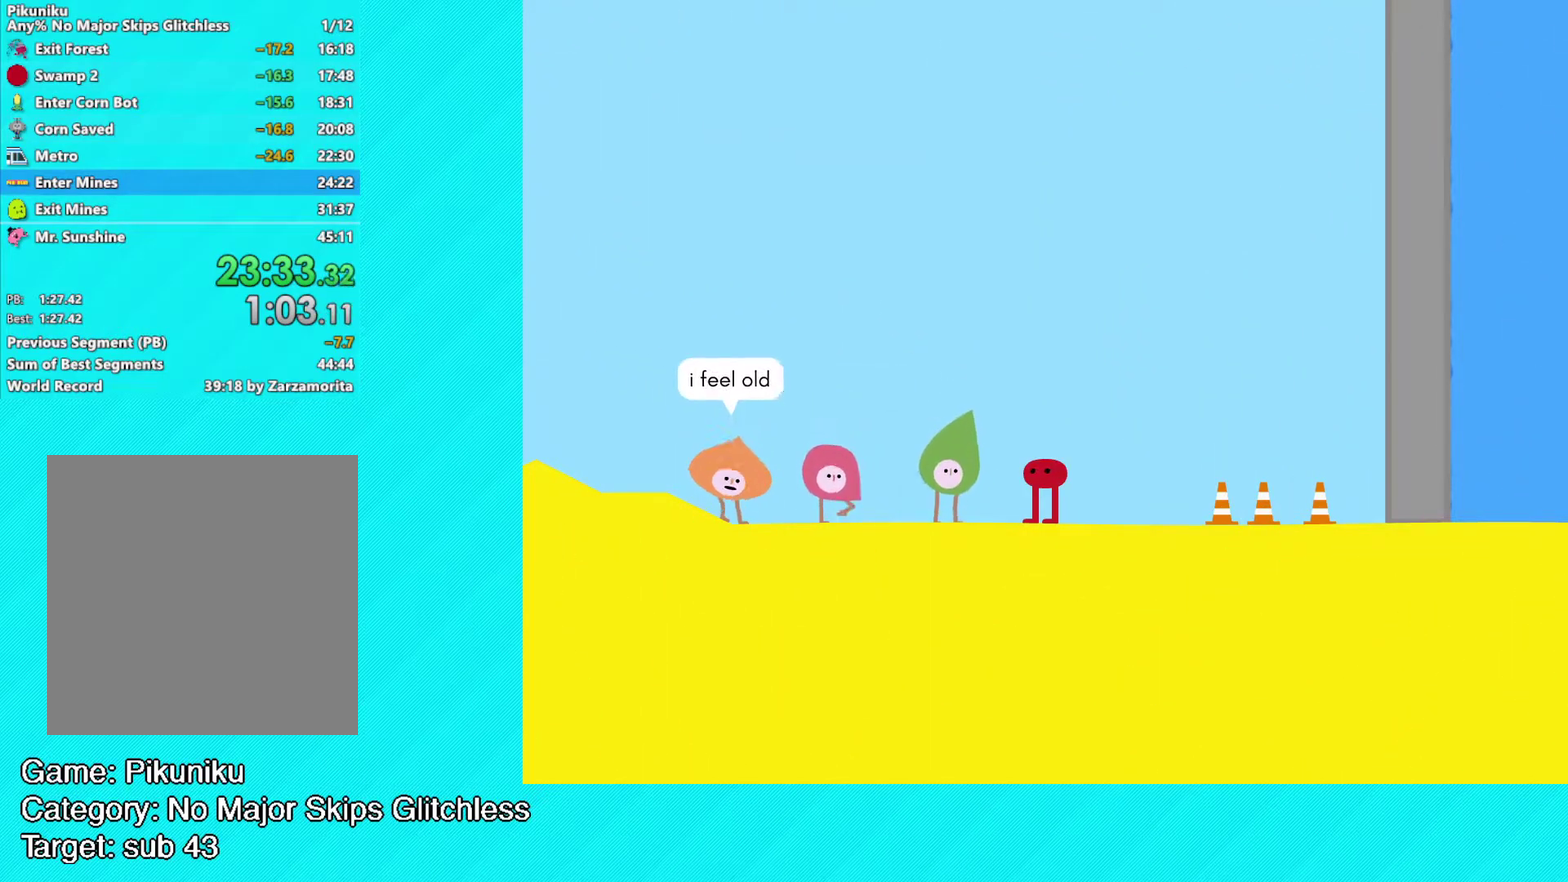
{"buttons": ["Y"], "left_stick": "center", "events": [[50, "Y", "down"], [150, "Y", "up"], [200, "Y", "down"], [283, "Y", "up"], [350, "Y", "down"], [433, "Y", "up"], [500, "Y", "down"]]}
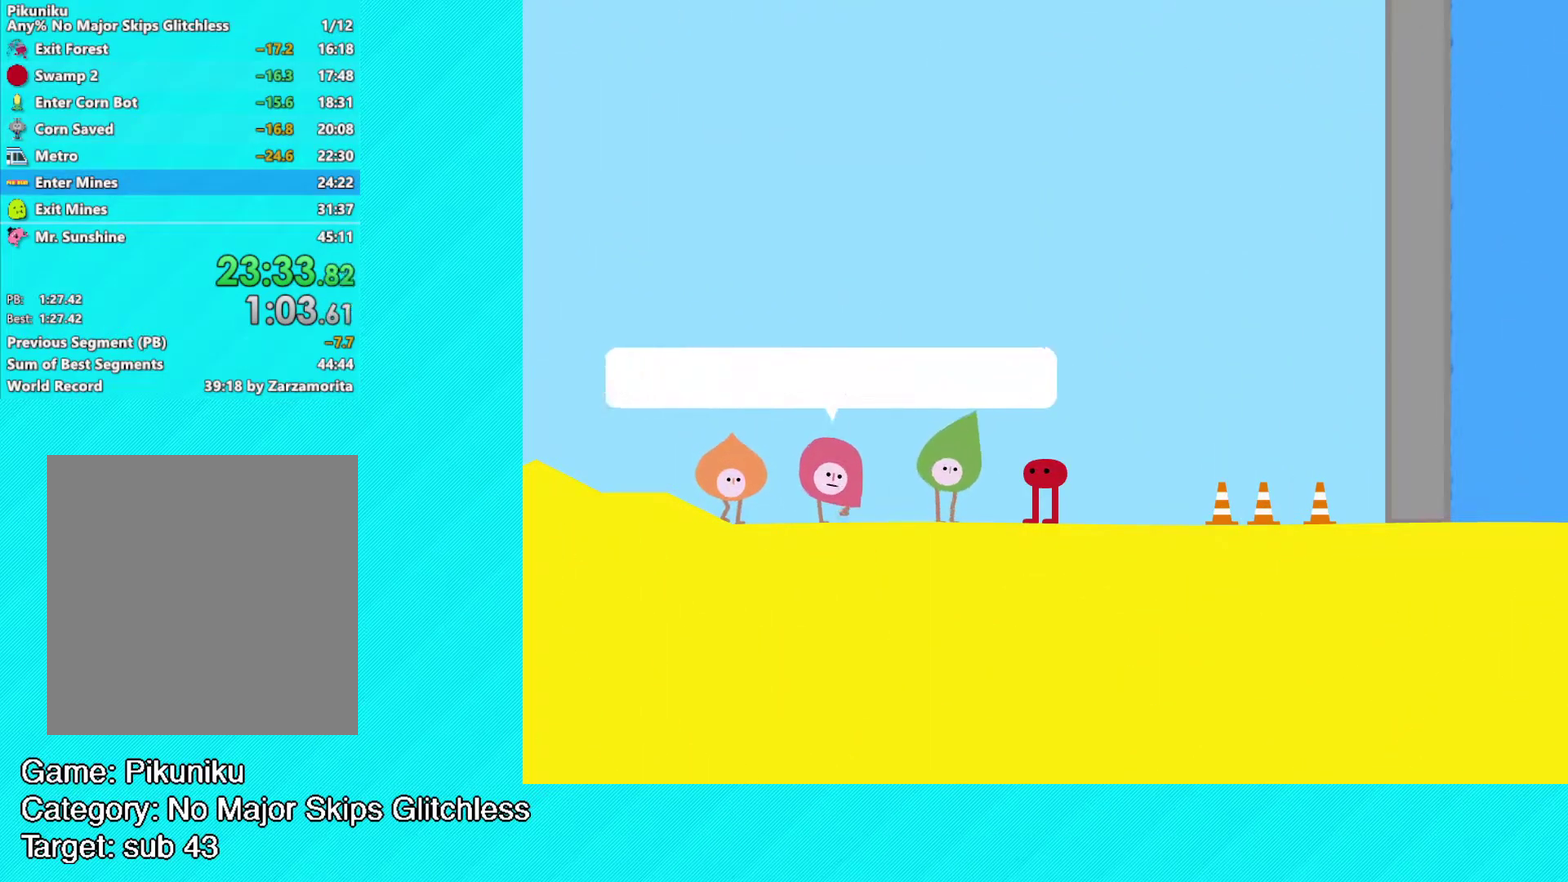
{"buttons": ["Y"], "left_stick": "center", "events": [[50, "Y", "up"], [167, "Y", "down"], [250, "Y", "up"], [317, "Y", "down"], [400, "Y", "up"], [467, "Y", "down"]]}
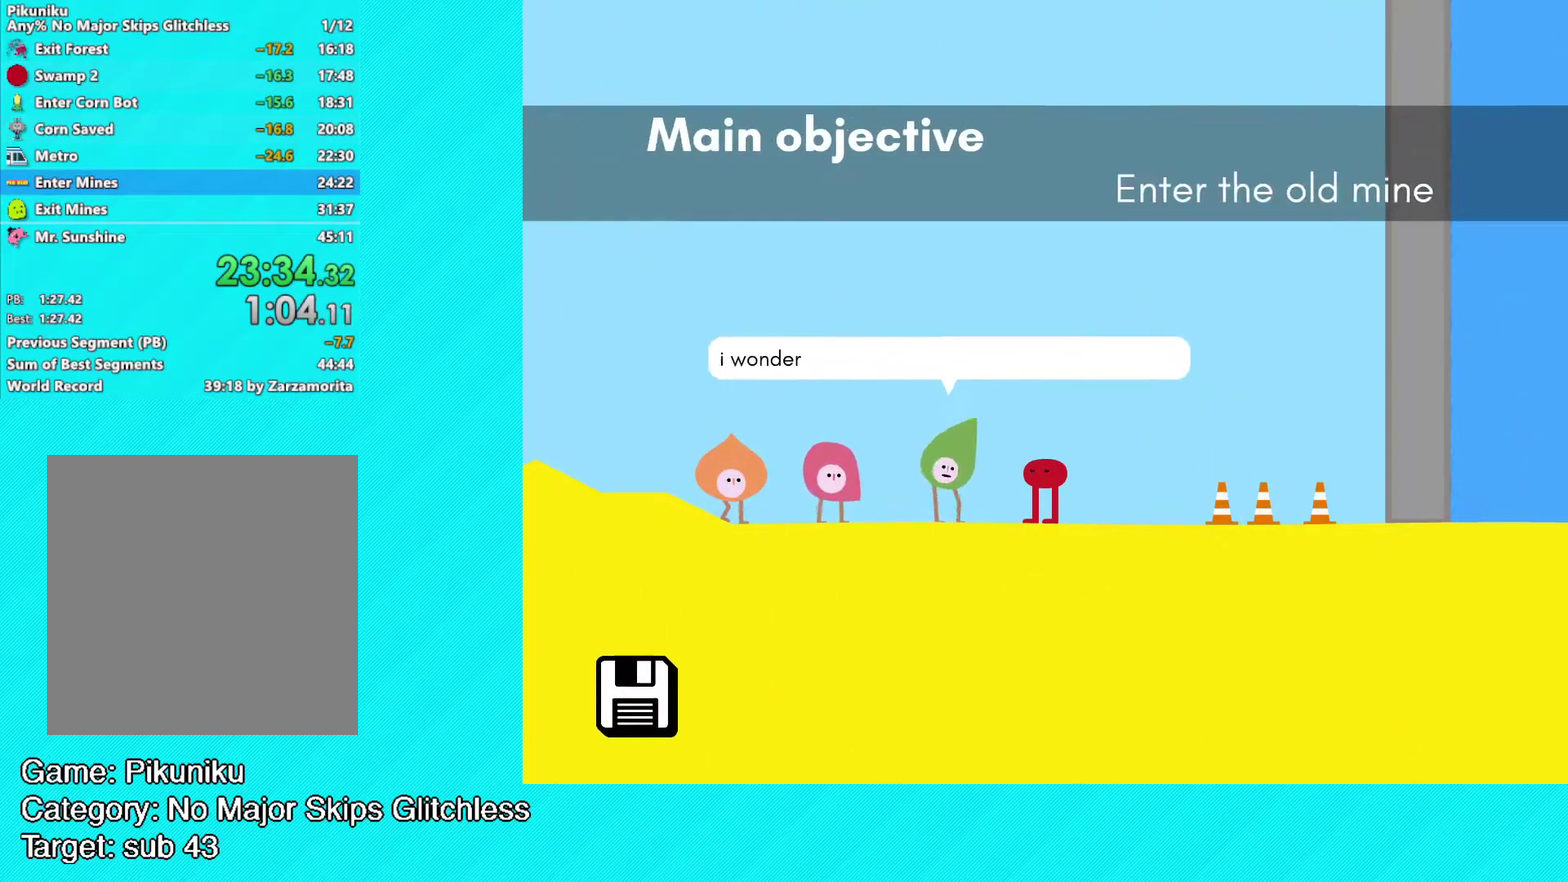
{"buttons": ["A"], "left_stick": "left", "events": [[33, "Y", "up"], [217, "Y", "down"], [283, "Y", "up"], [417, "left_stick", "left"], [433, "A", "down"]]}
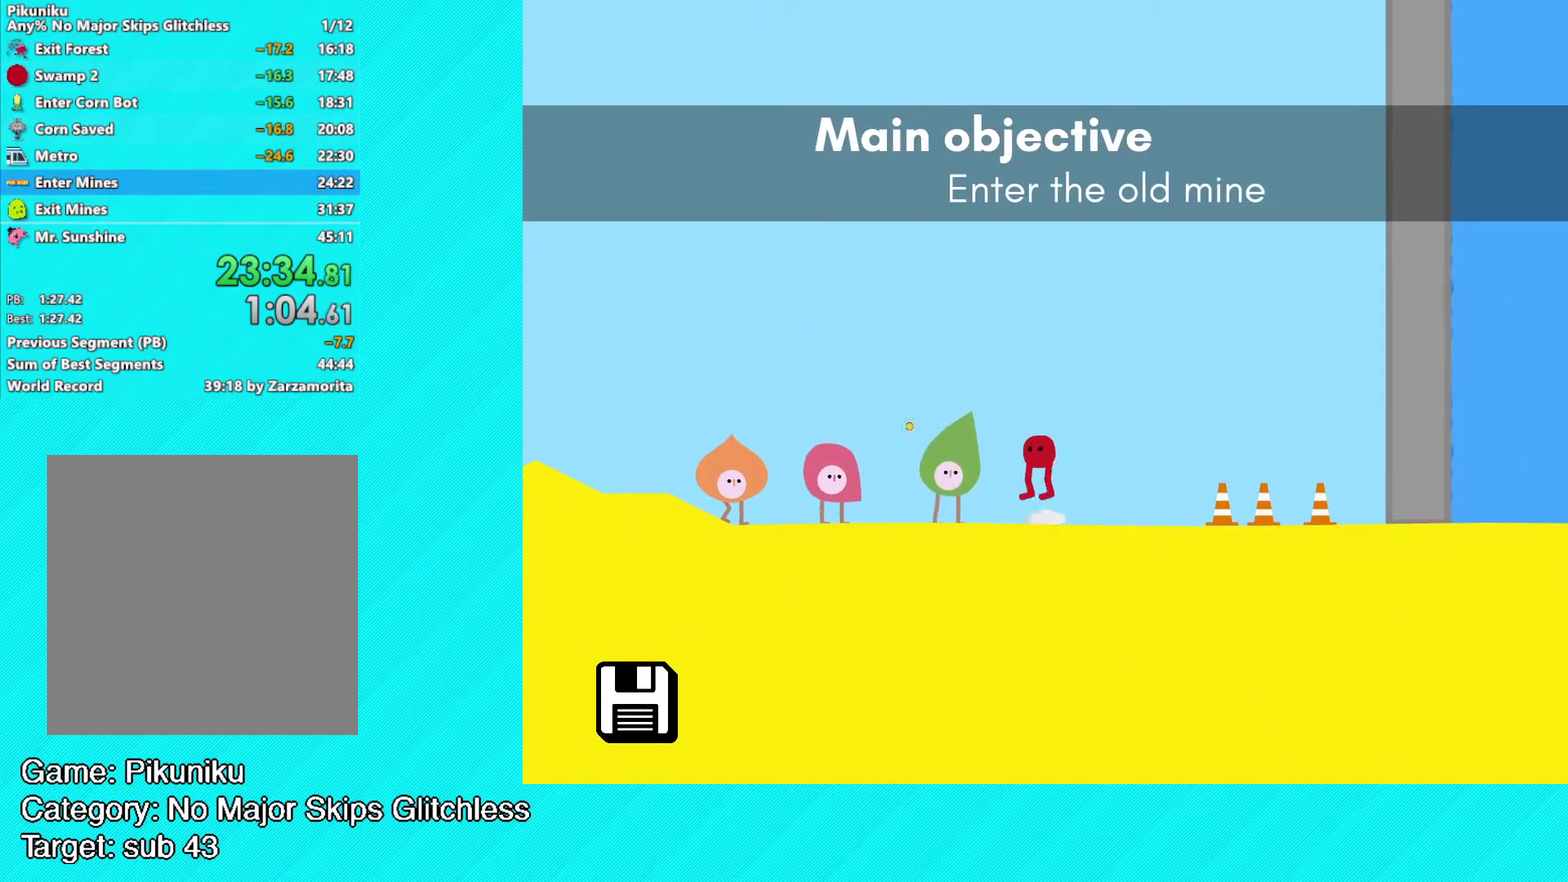
{"buttons": ["B"], "left_stick": "left", "events": [[33, "A", "up"], [83, "B", "down"]]}
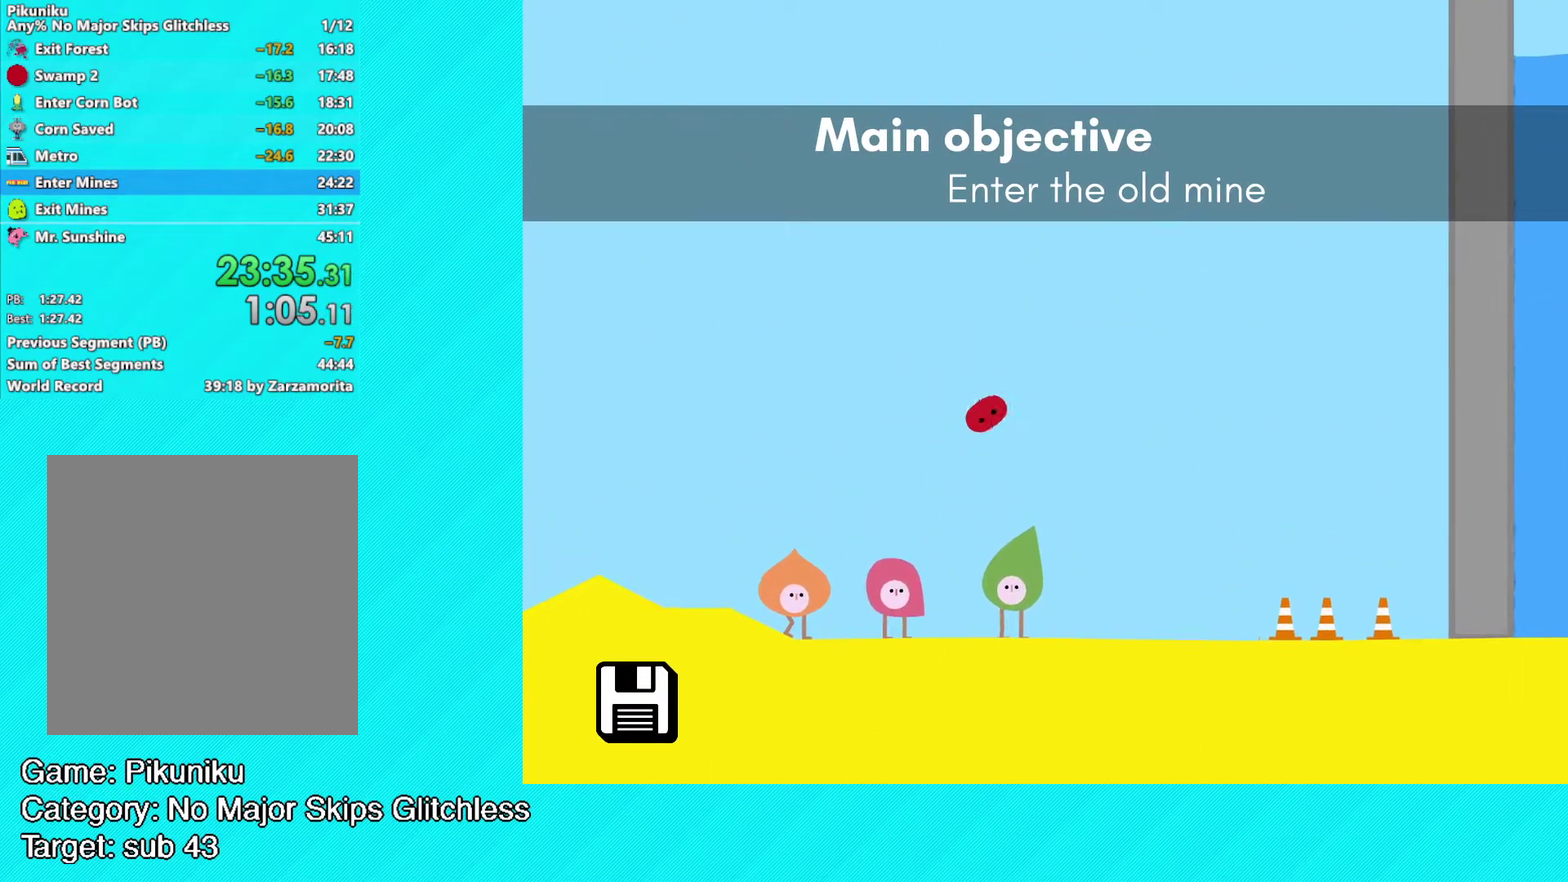
{"buttons": ["B"], "left_stick": "left", "events": []}
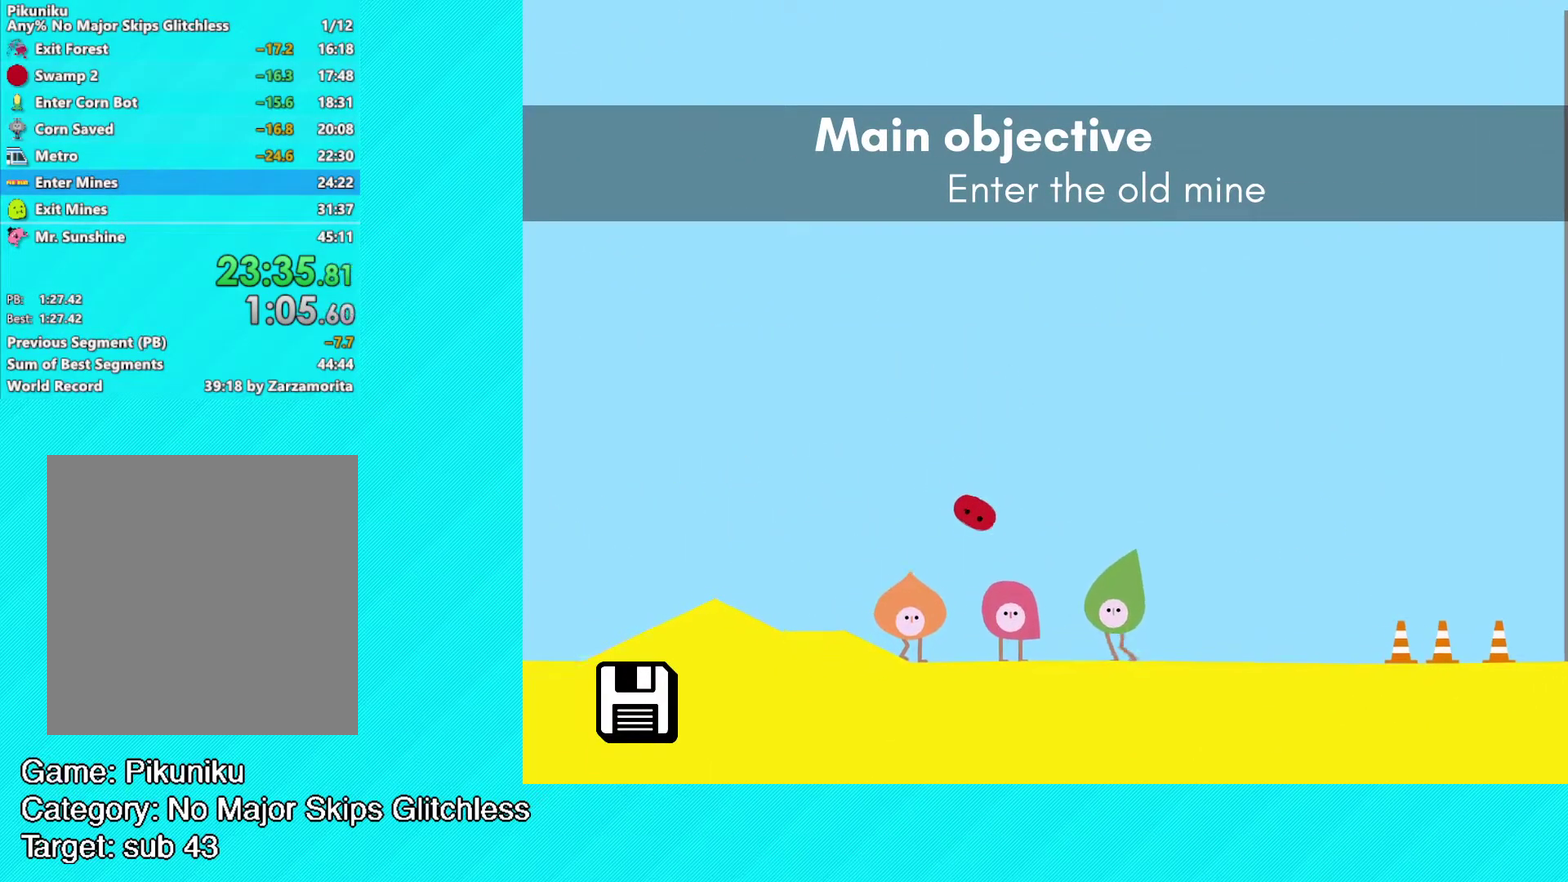
{"buttons": ["B"], "left_stick": "left", "events": []}
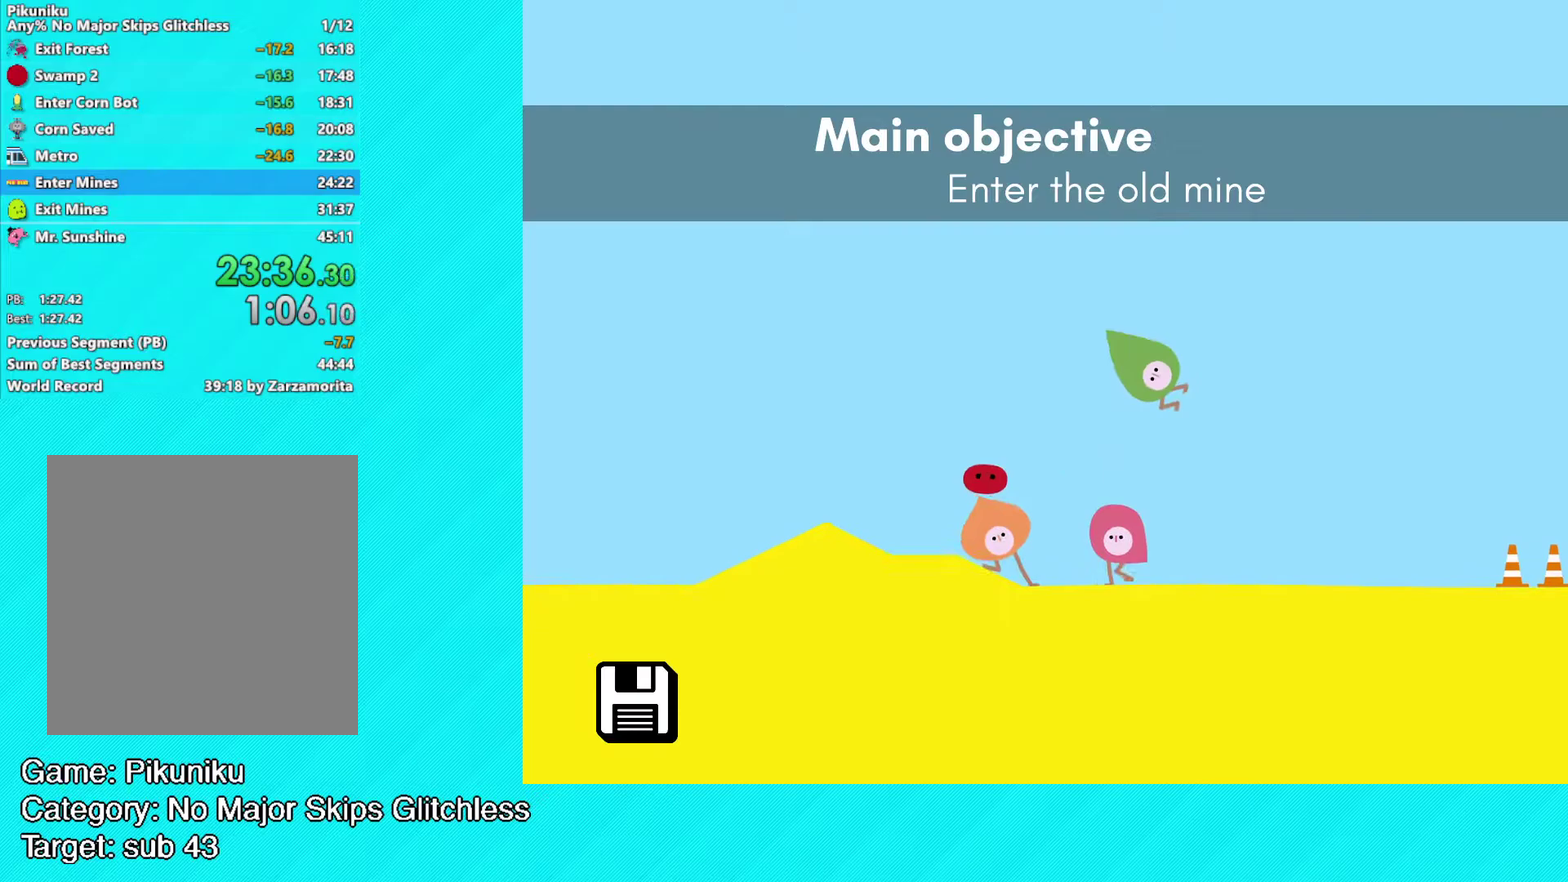
{"buttons": ["B"], "left_stick": "left", "events": []}
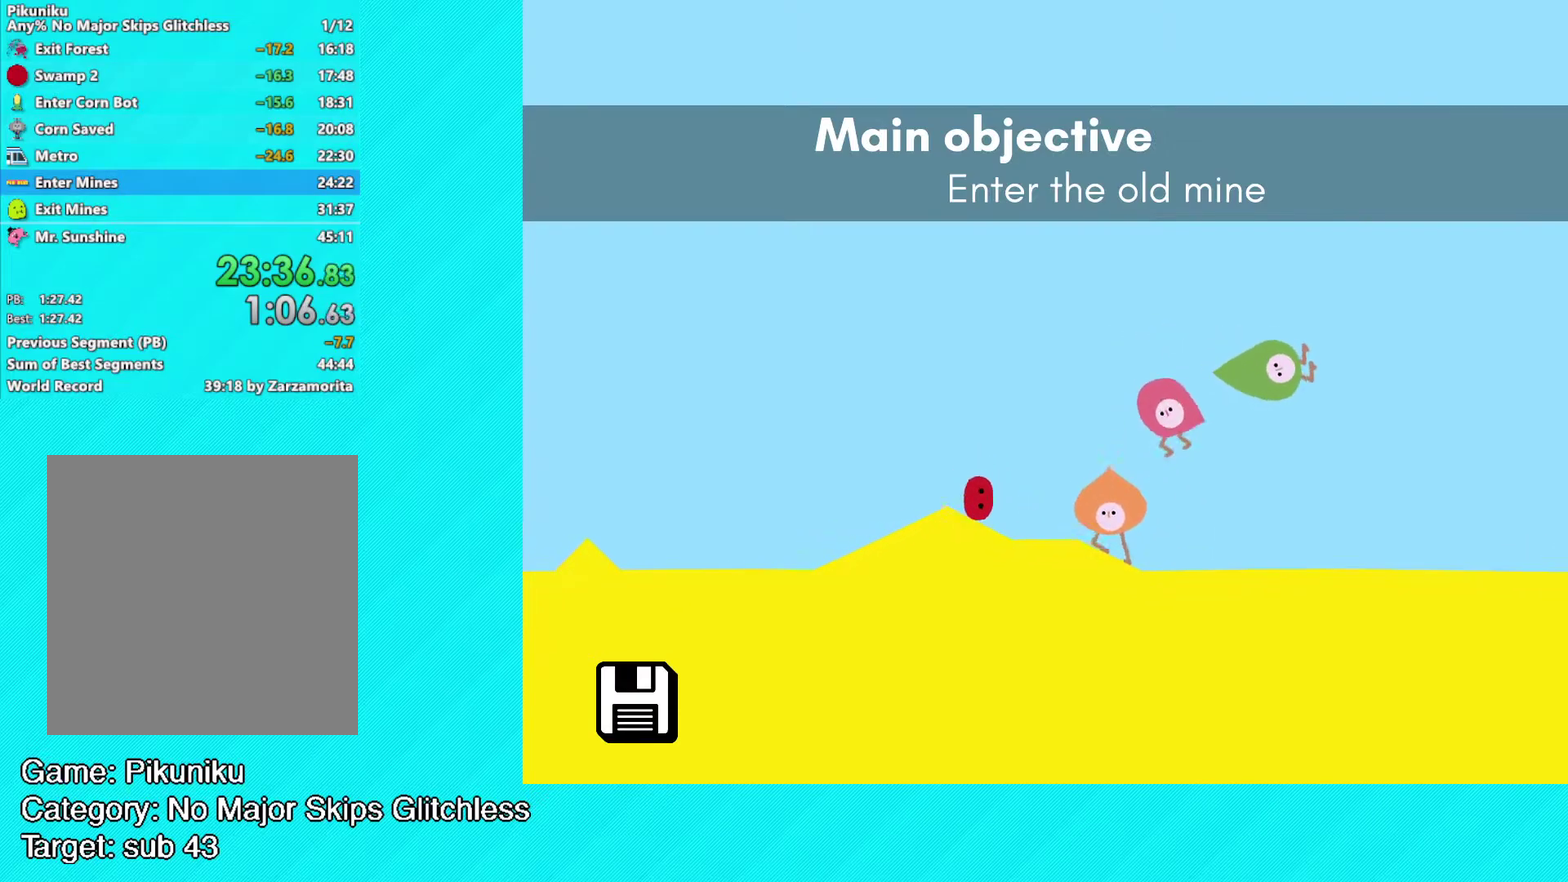
{"buttons": ["B"], "left_stick": "left", "events": []}
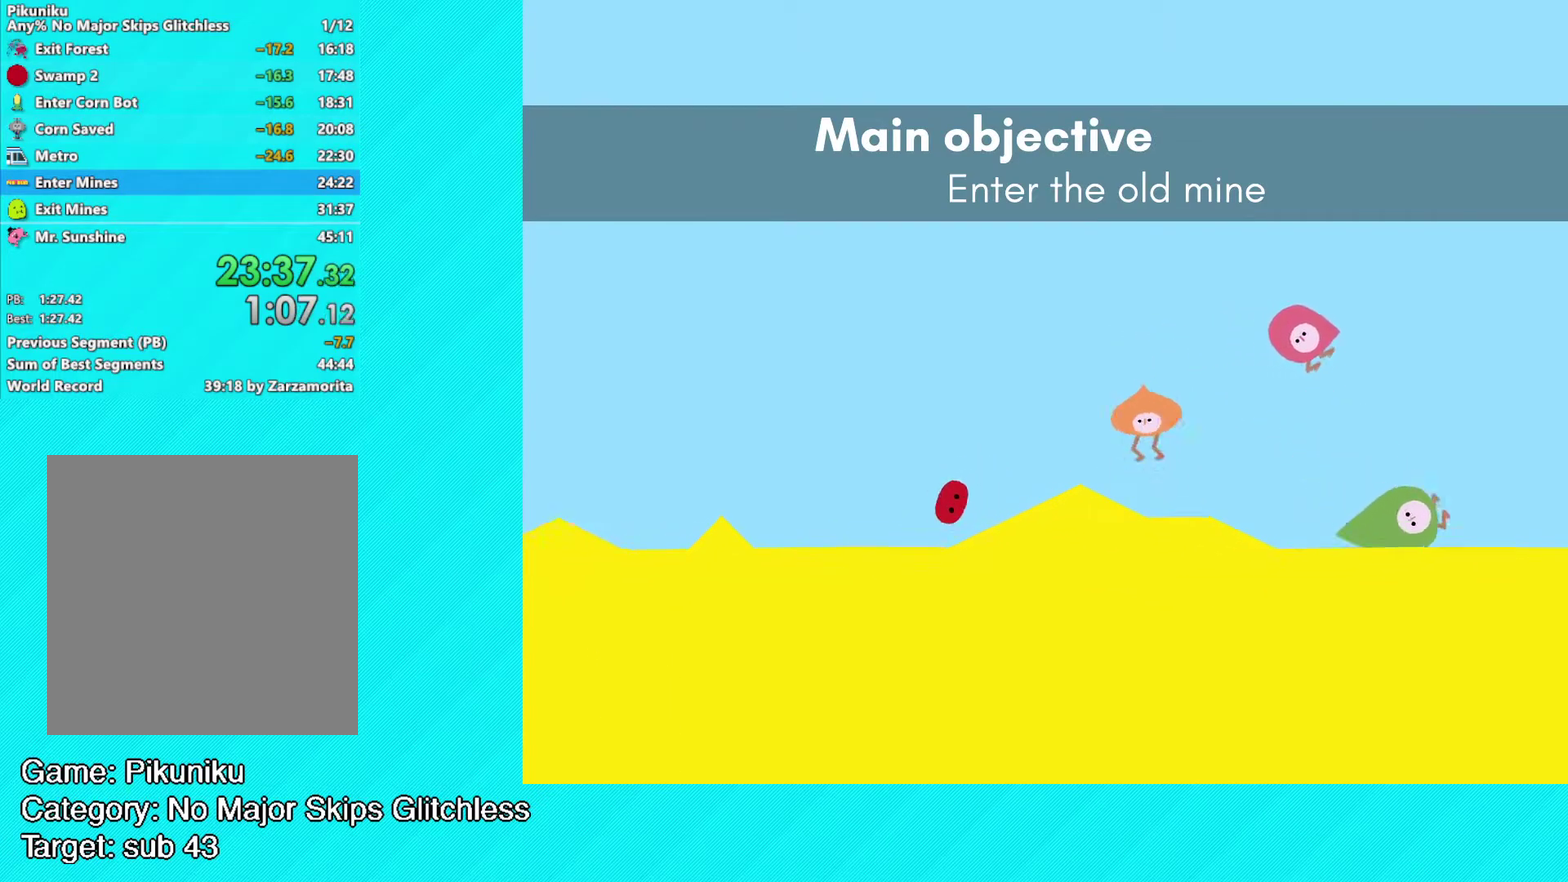
{"buttons": ["B"], "left_stick": "left", "events": []}
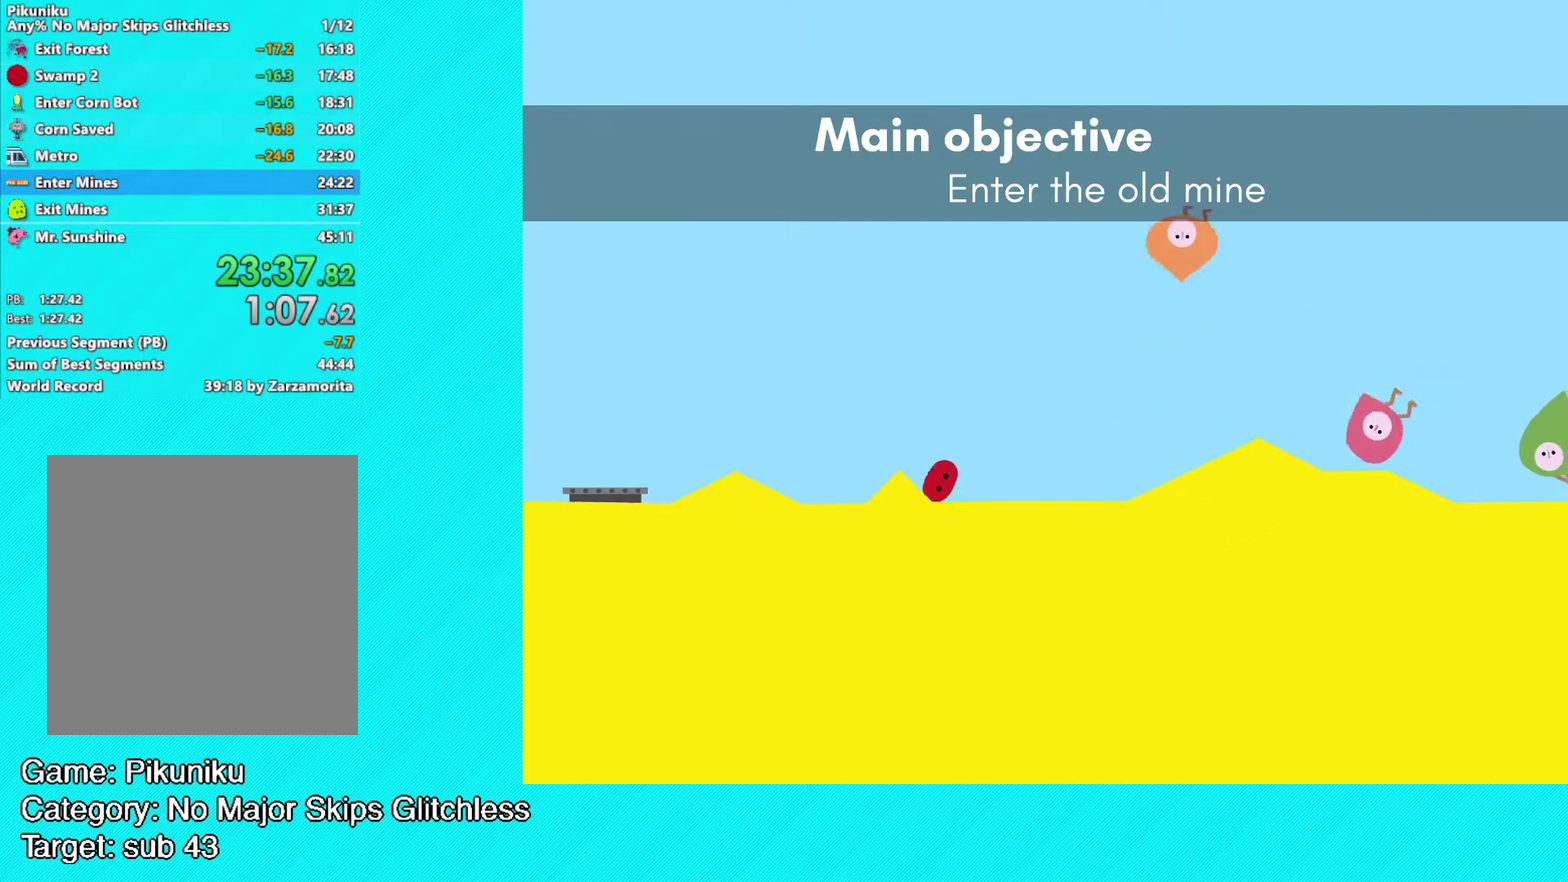
{"buttons": ["B"], "left_stick": "left", "events": []}
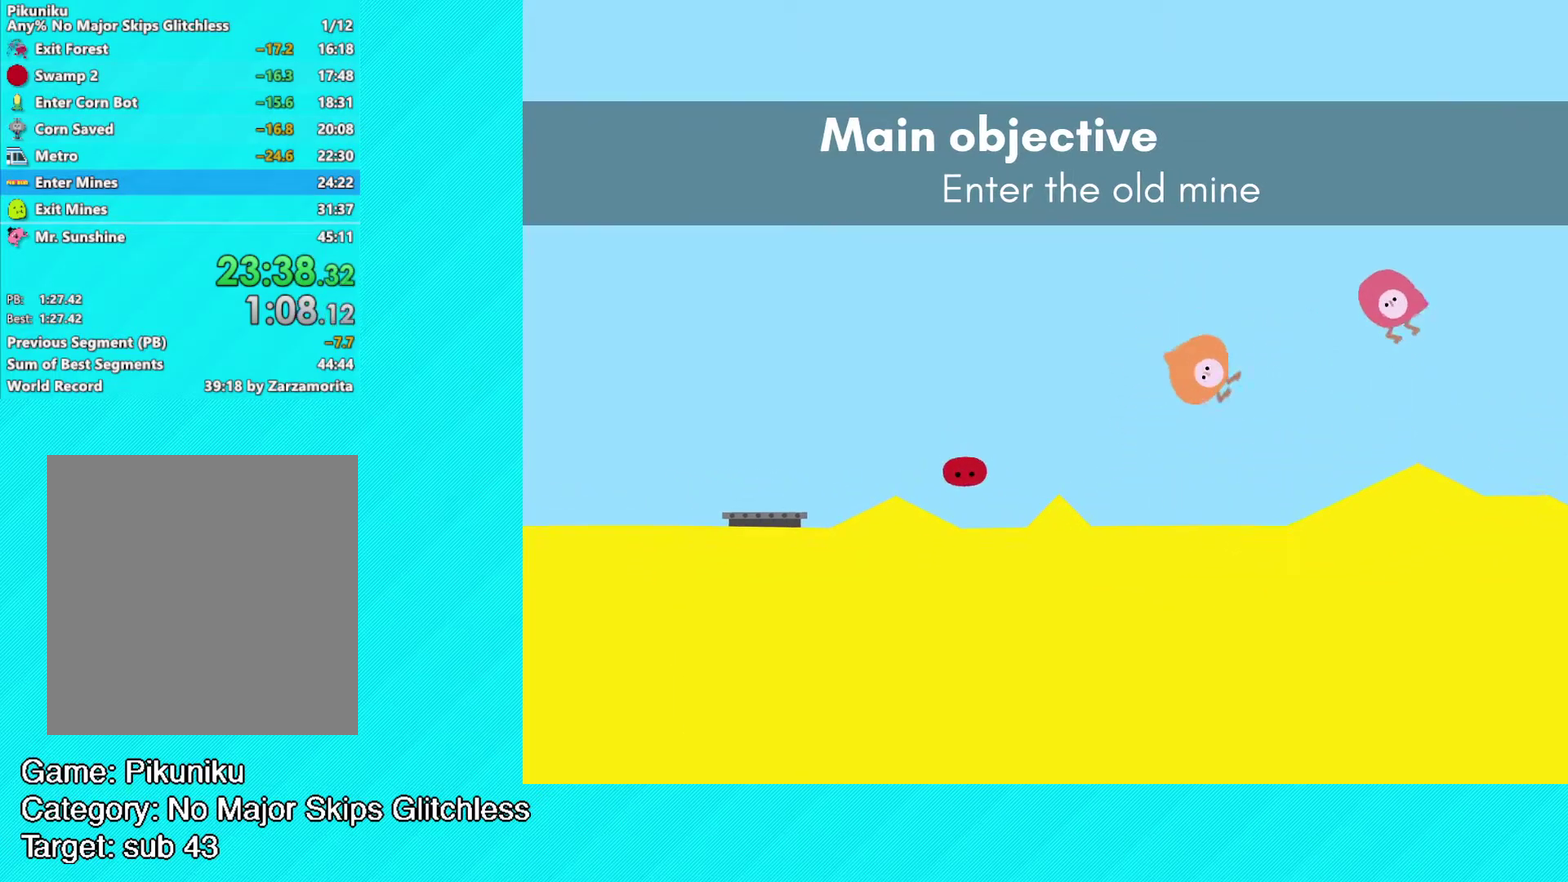
{"buttons": ["B"], "left_stick": "left", "events": []}
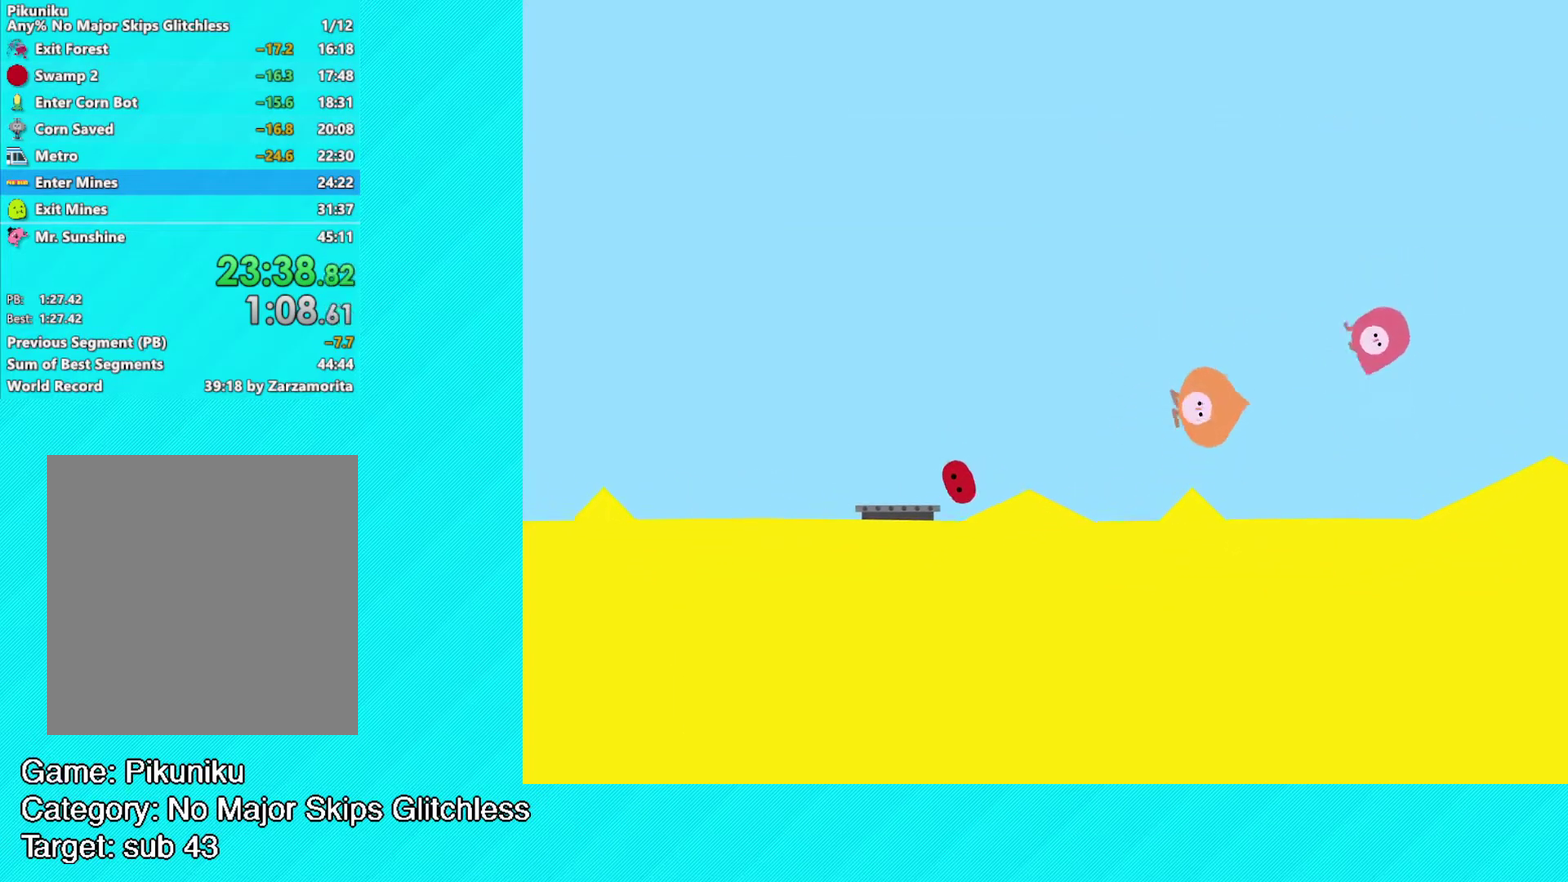
{"buttons": ["B"], "left_stick": "left", "events": []}
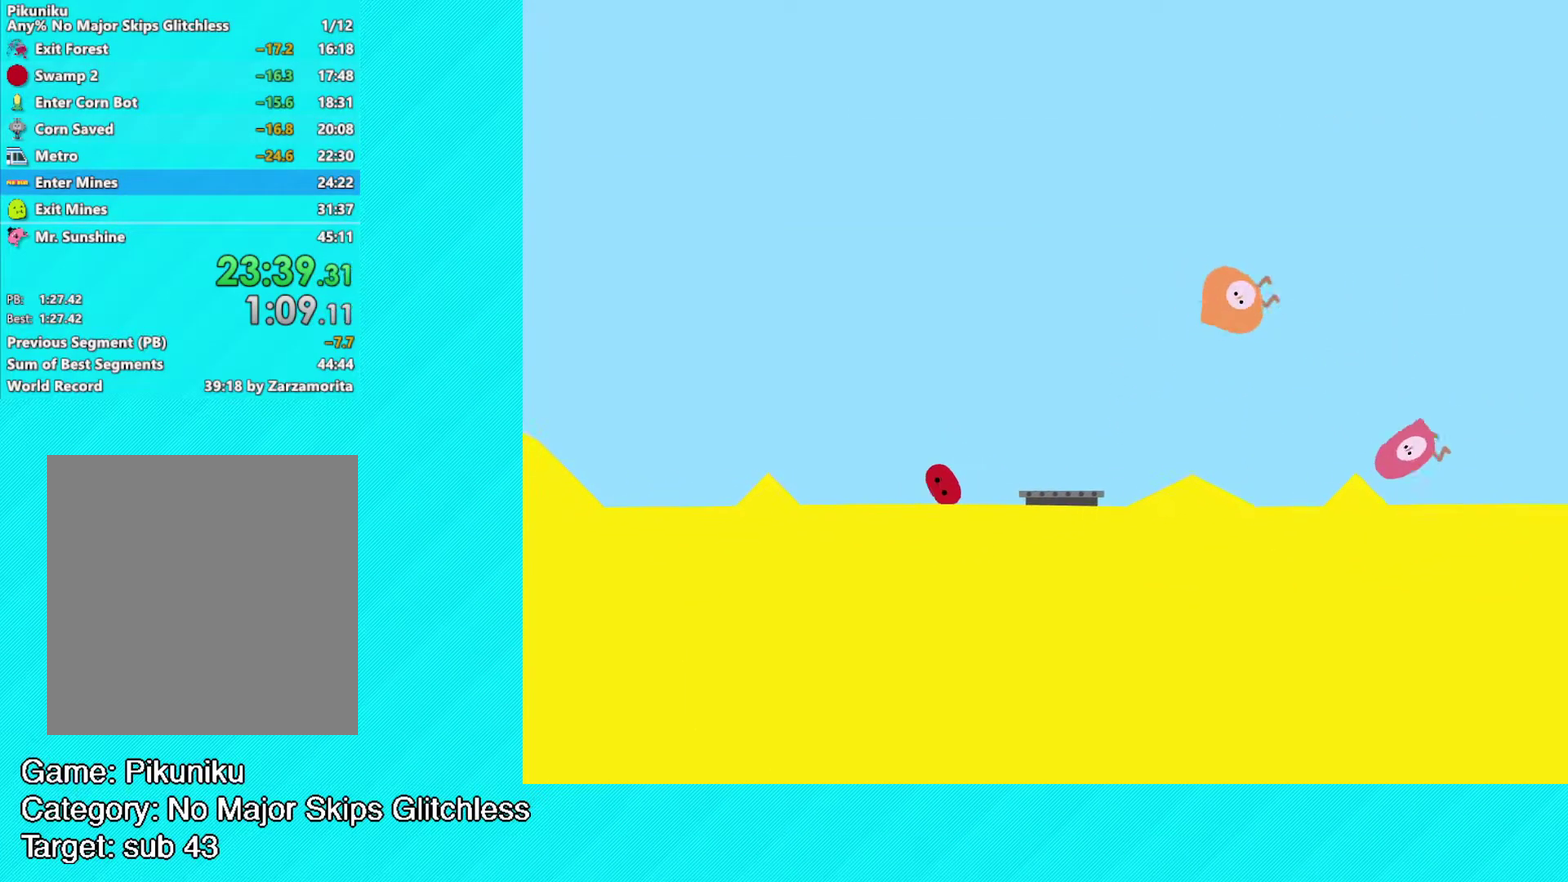
{"buttons": ["B"], "left_stick": "left", "events": []}
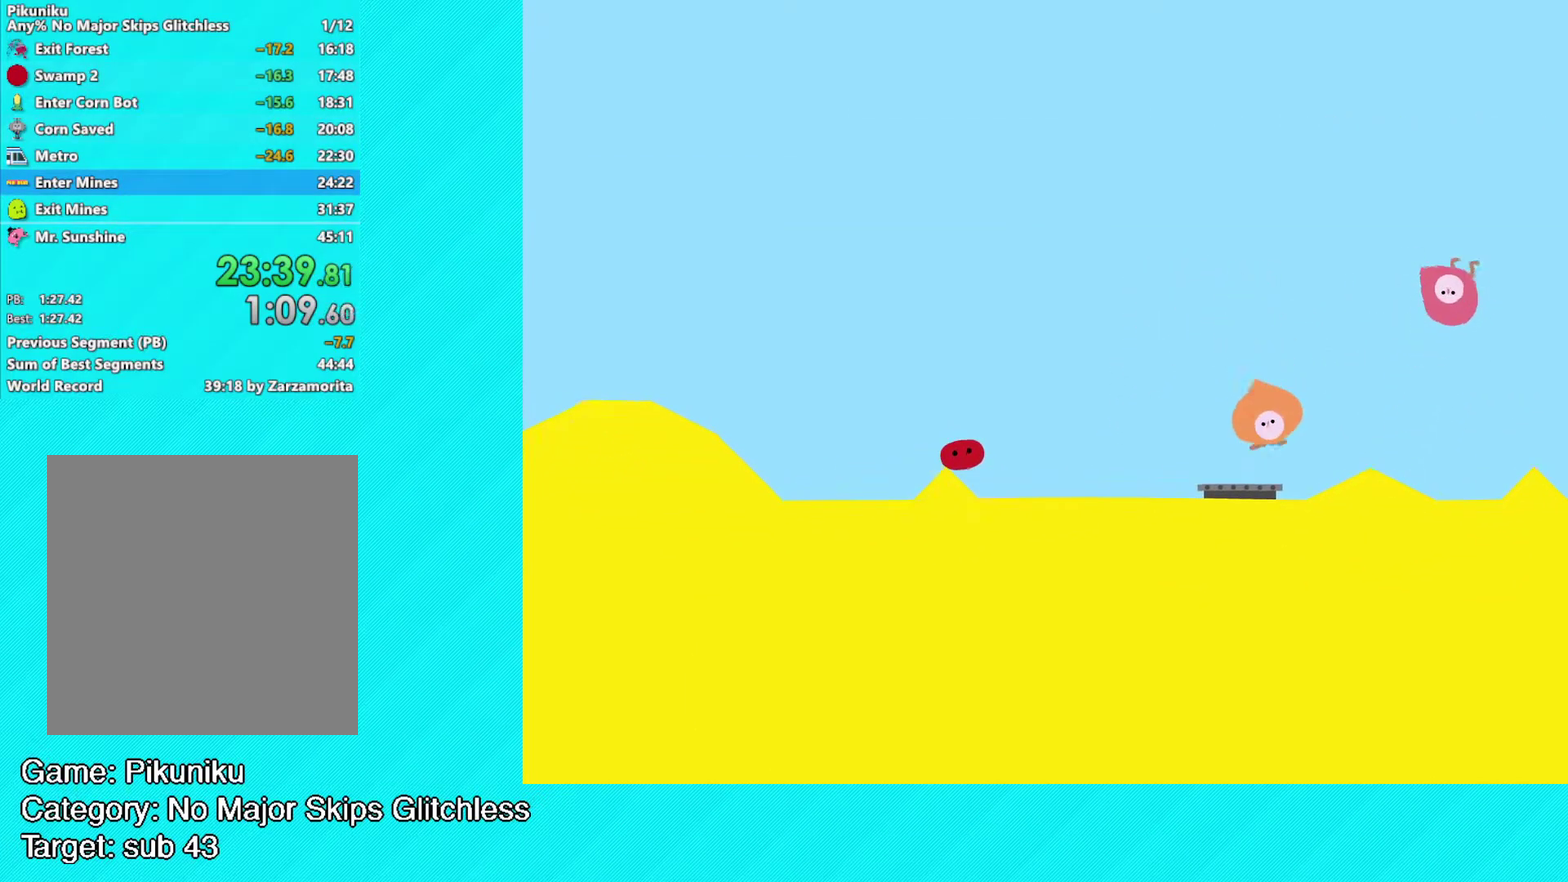
{"buttons": ["B"], "left_stick": "left", "events": []}
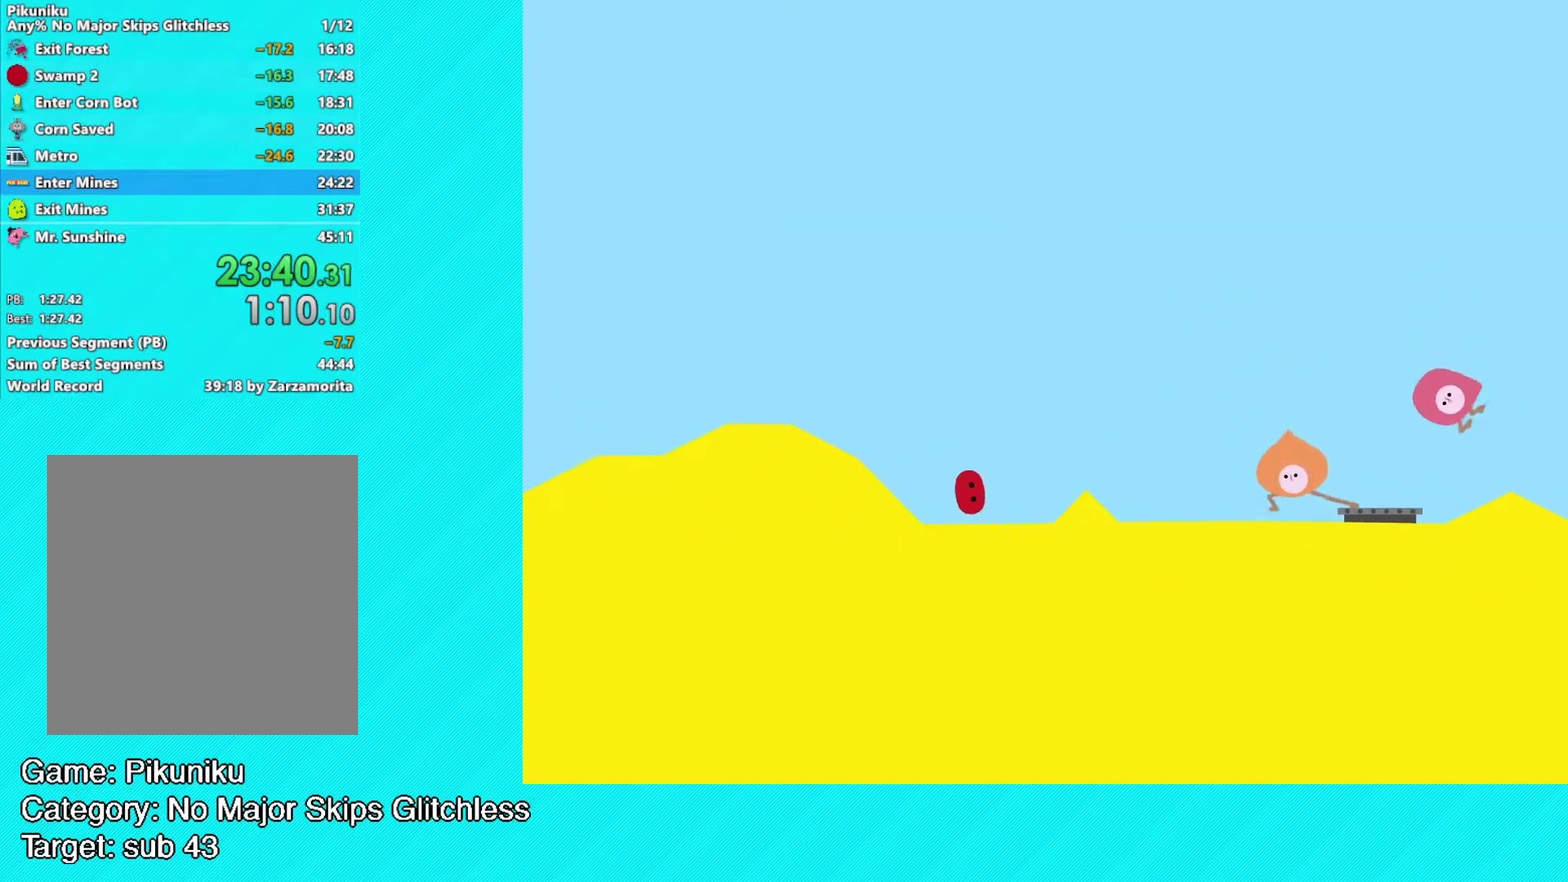
{"buttons": ["B"], "left_stick": "left", "events": []}
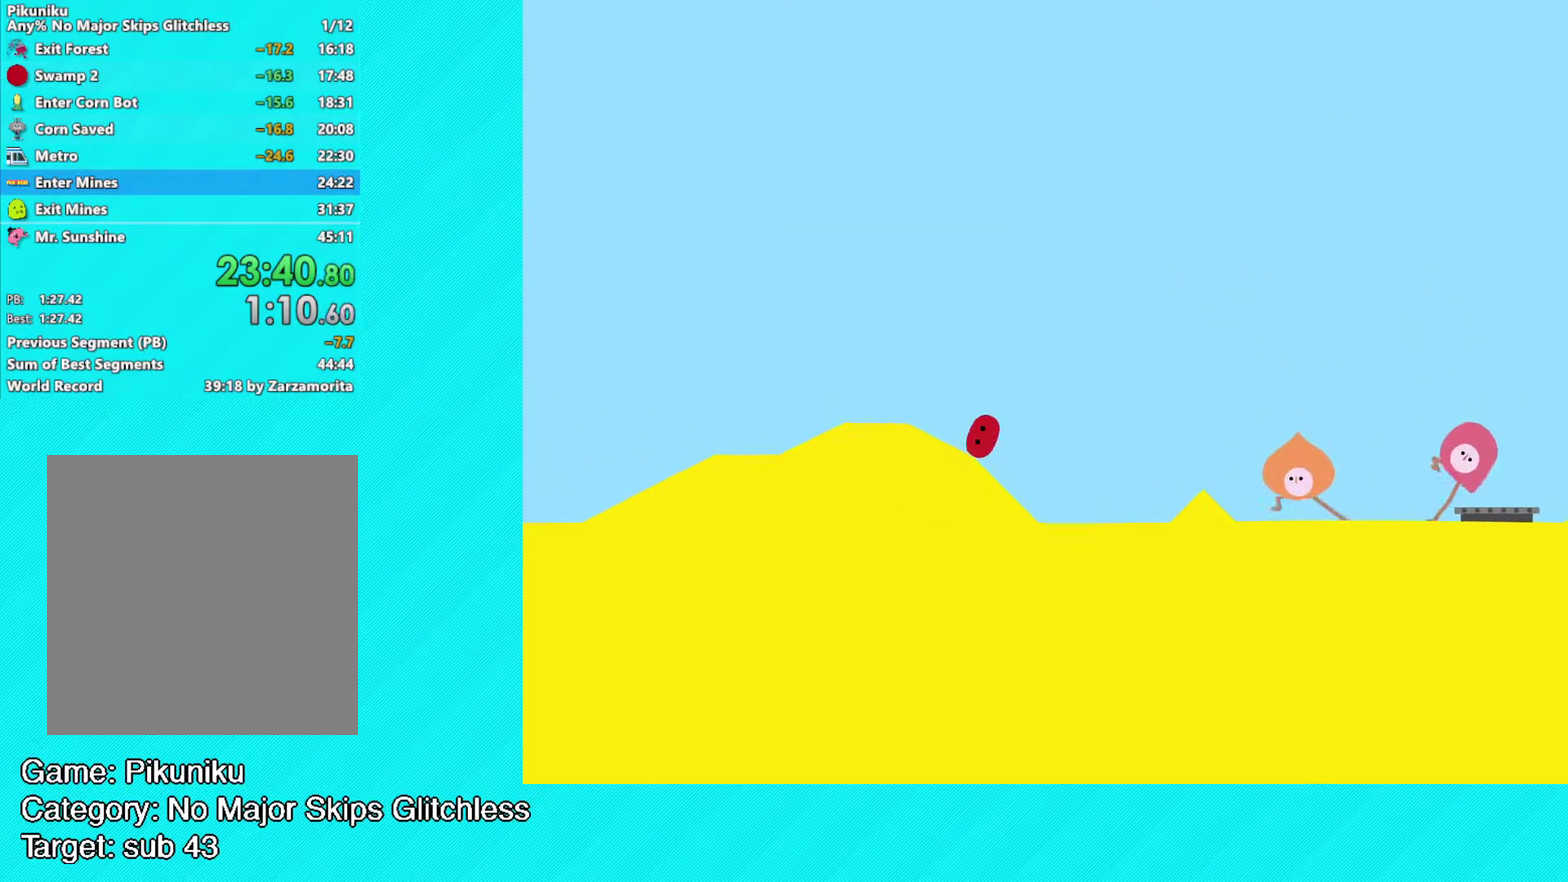
{"buttons": ["B"], "left_stick": "left", "events": []}
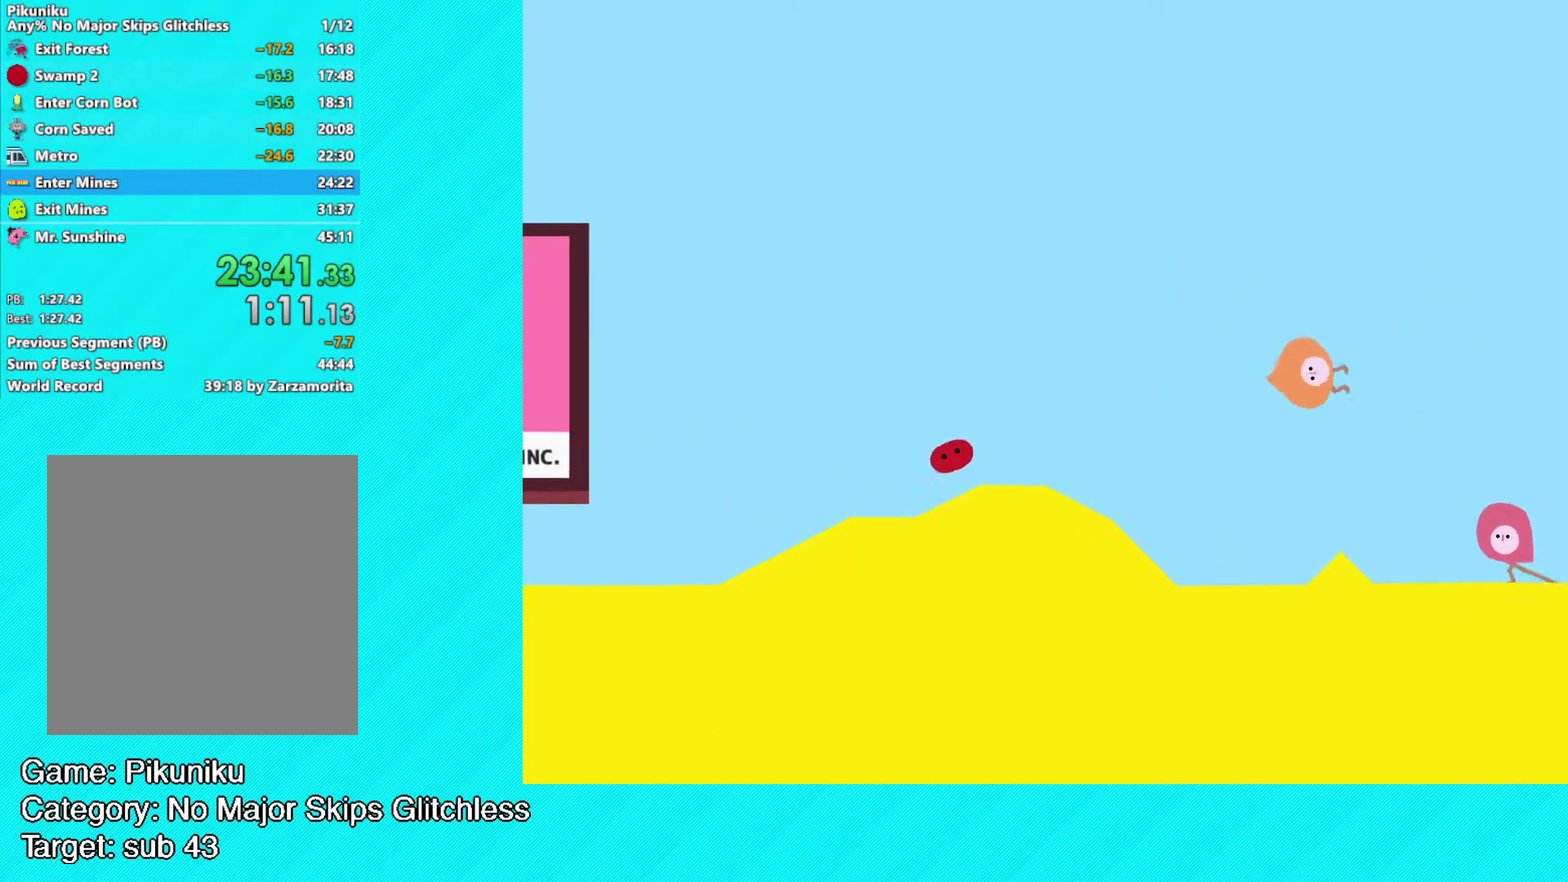
{"buttons": ["B"], "left_stick": "left", "events": []}
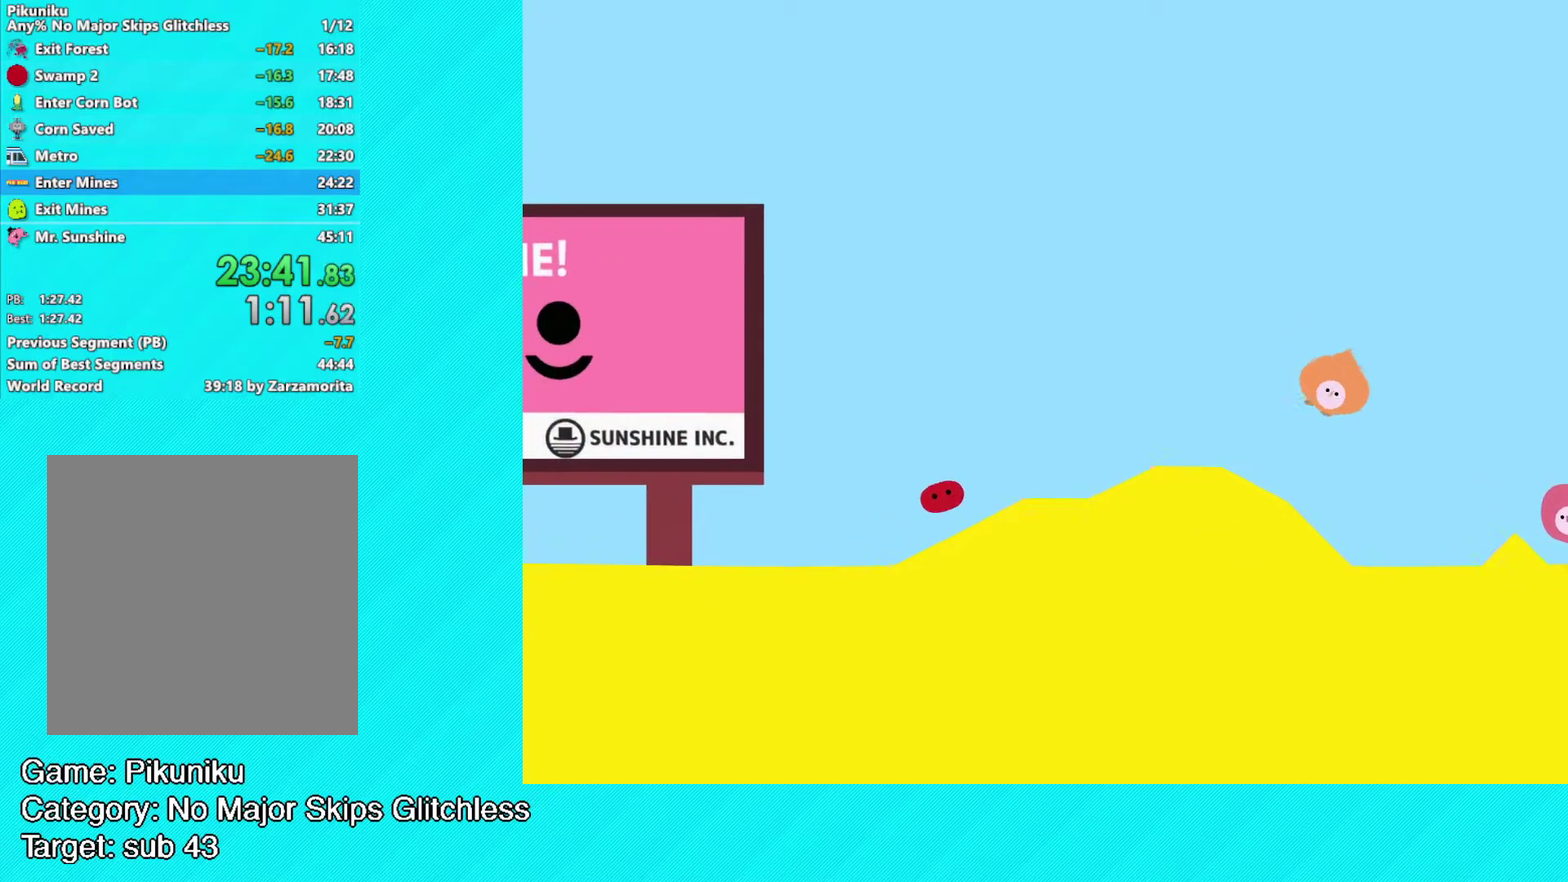
{"buttons": ["B"], "left_stick": "left", "events": []}
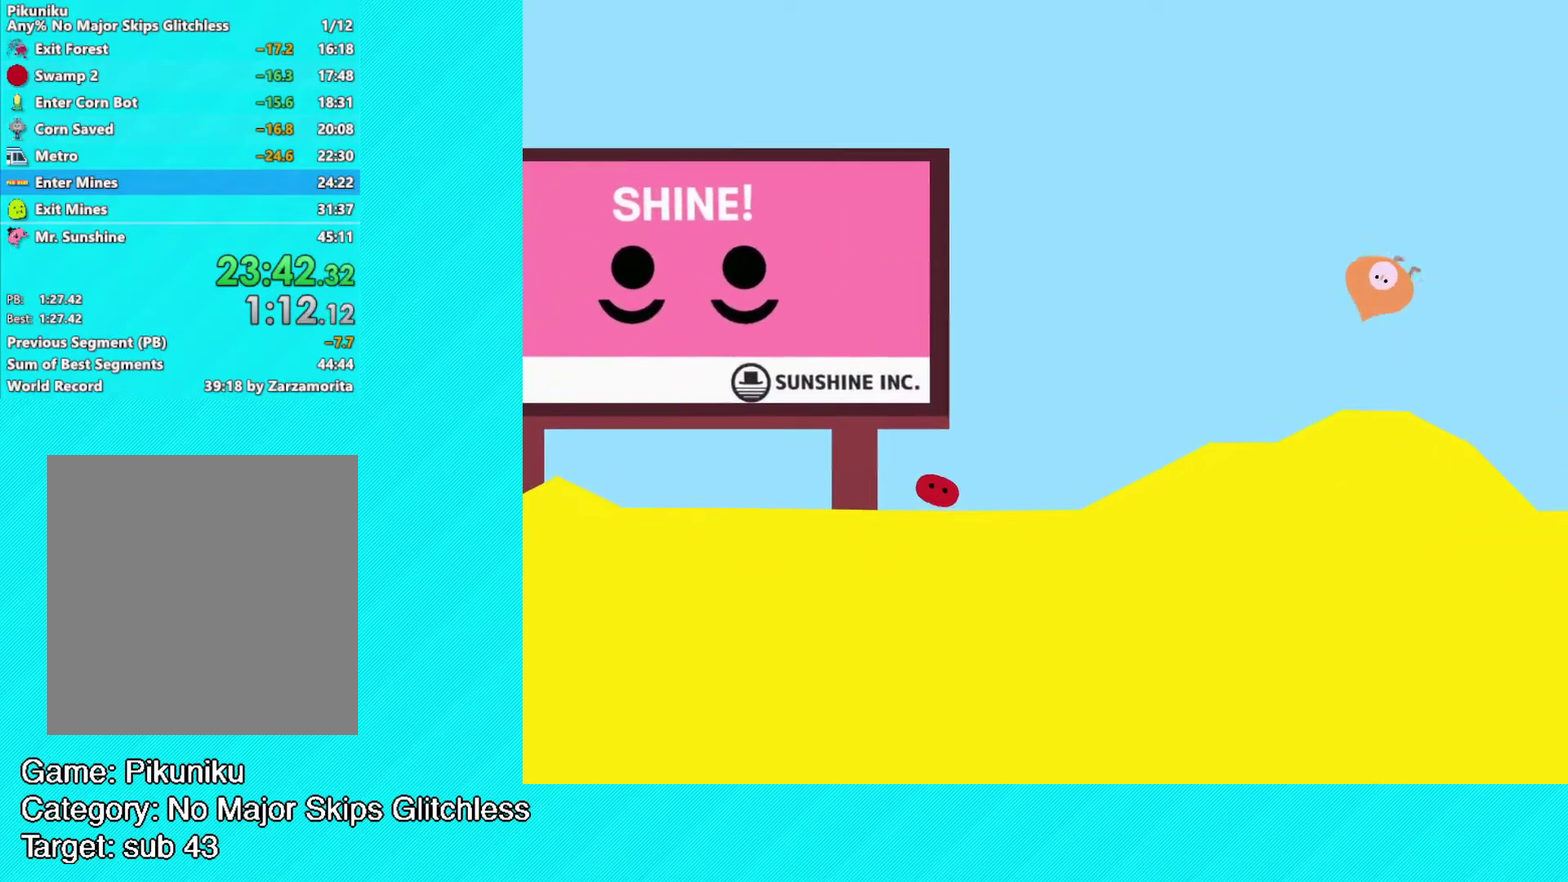
{"buttons": ["B"], "left_stick": "left", "events": []}
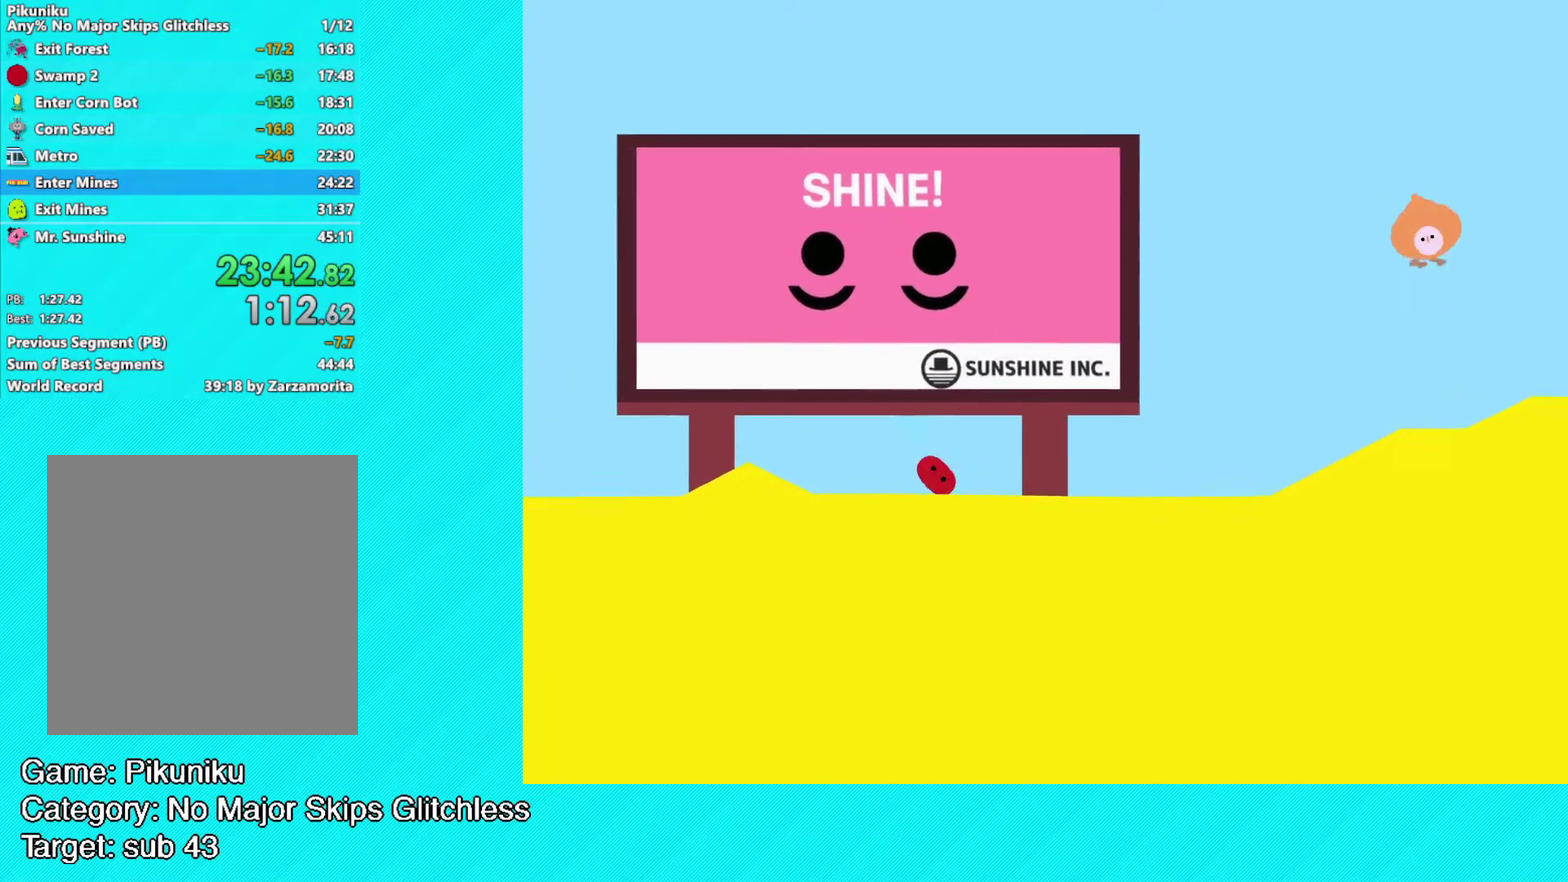
{"buttons": ["B"], "left_stick": "left", "events": []}
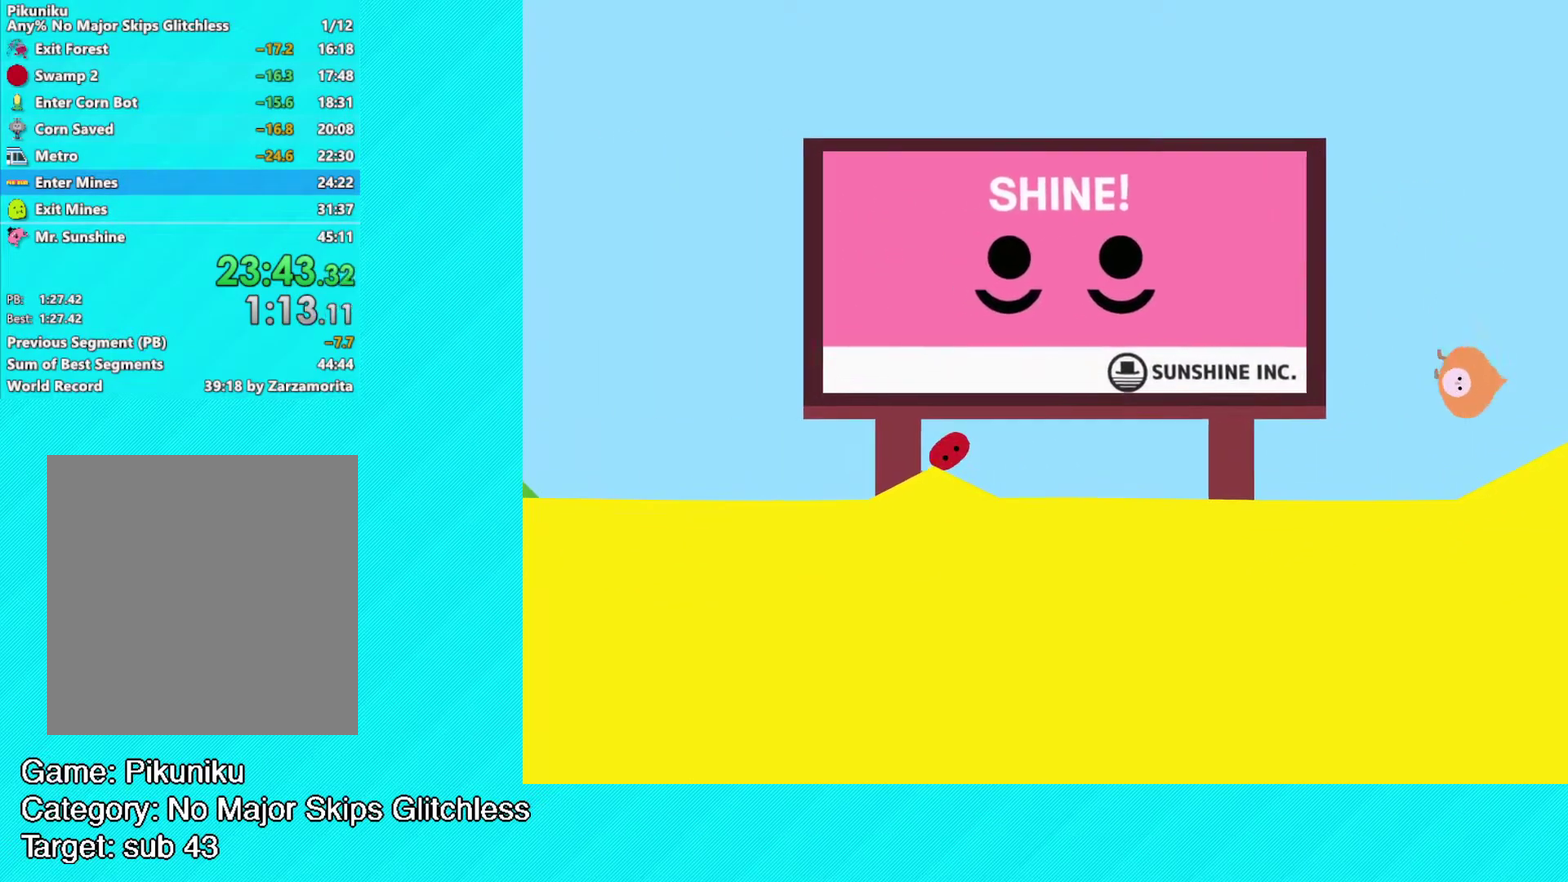
{"buttons": ["B"], "left_stick": "left", "events": []}
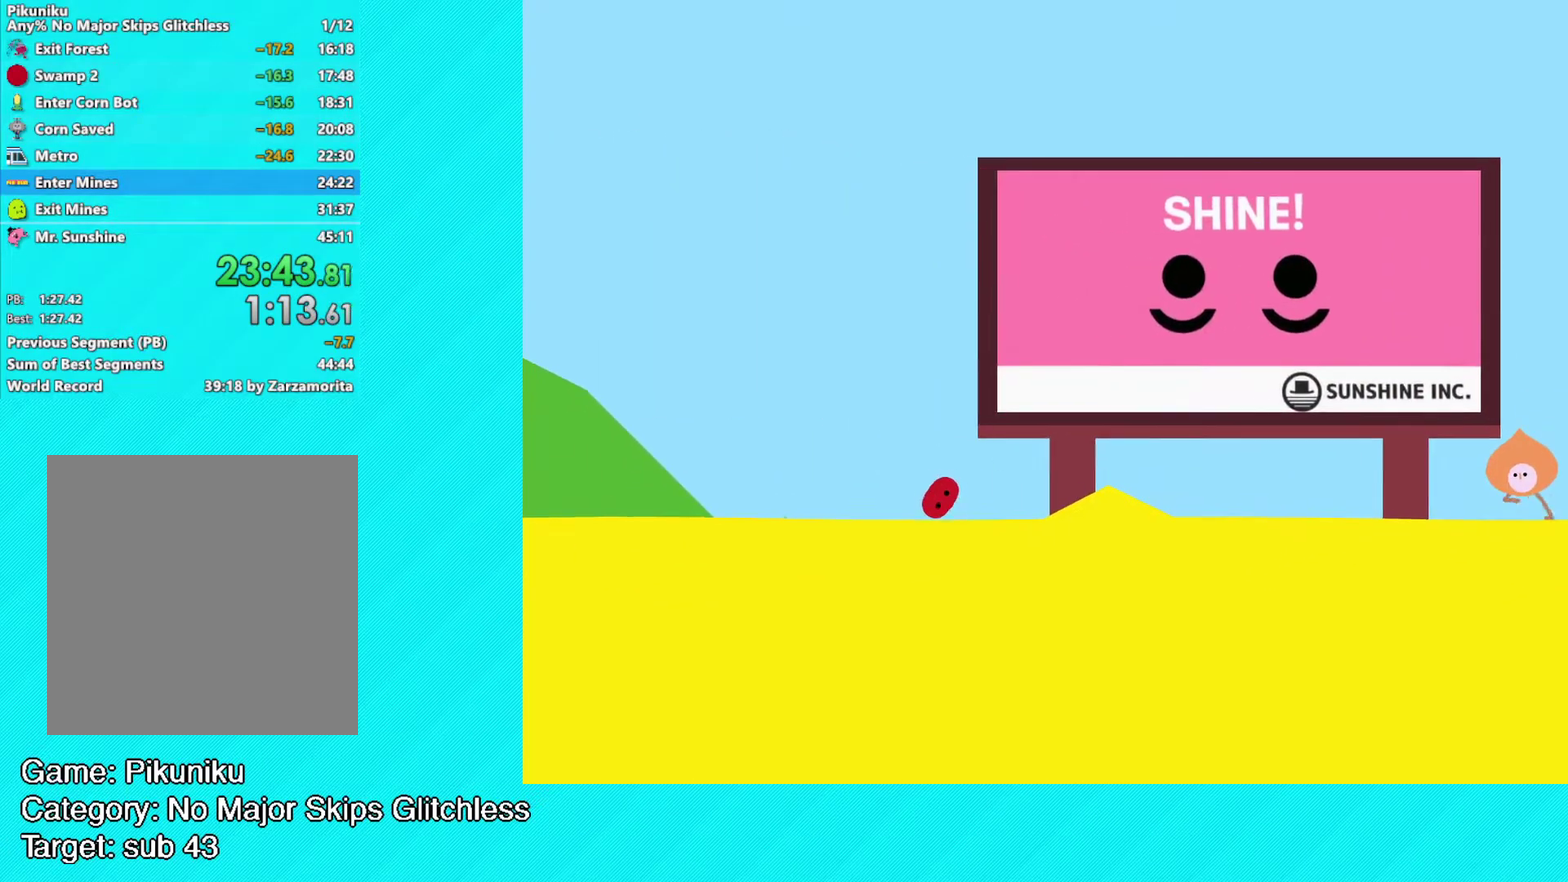
{"buttons": ["B"], "left_stick": "left", "events": []}
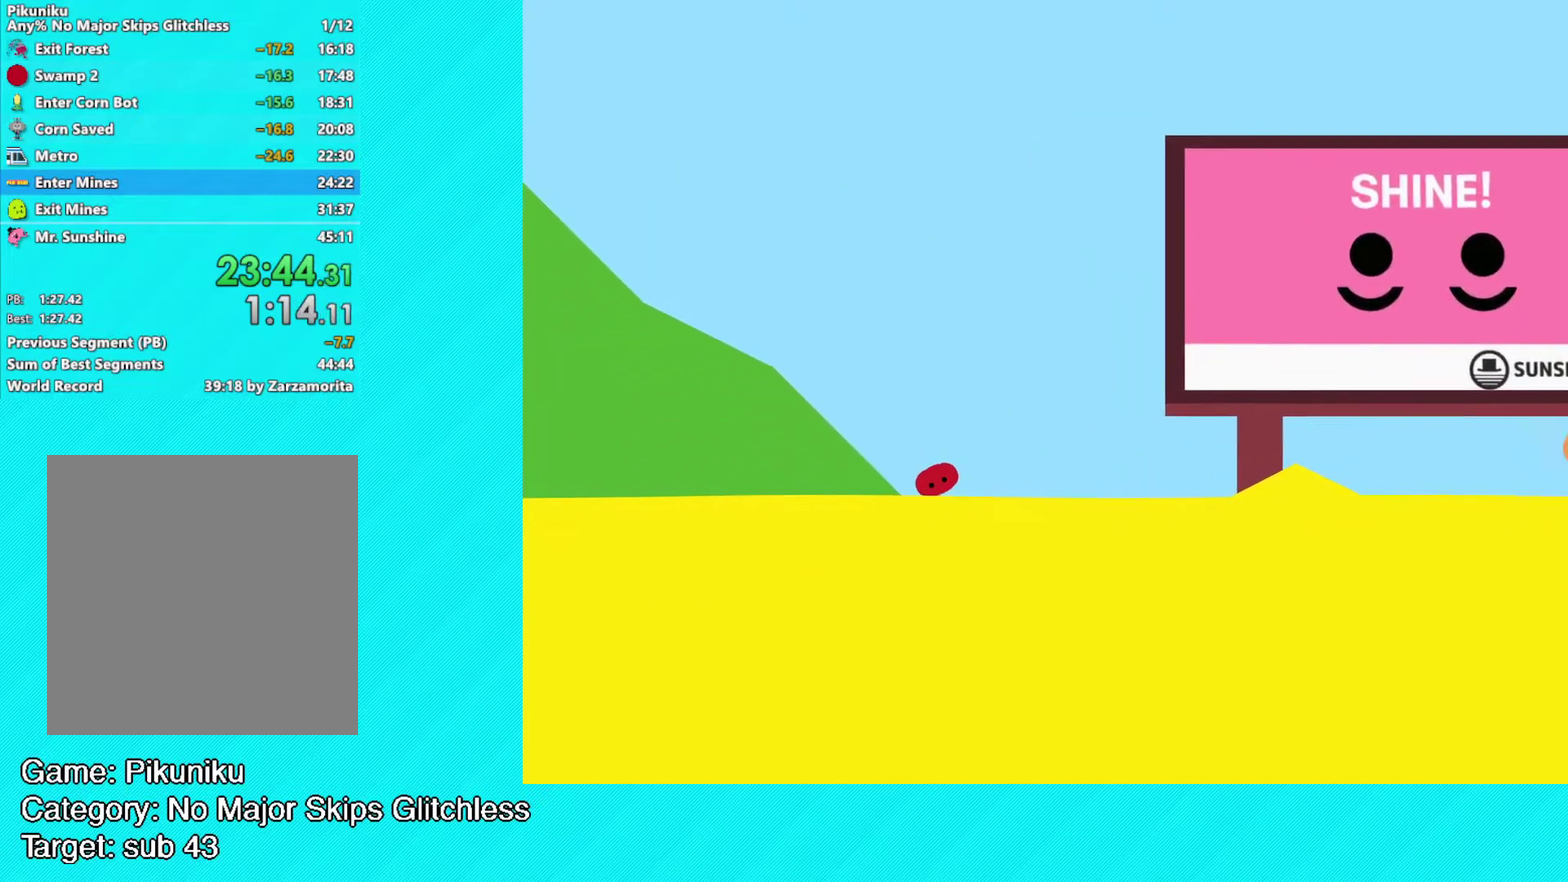
{"buttons": ["B"], "left_stick": "left", "events": []}
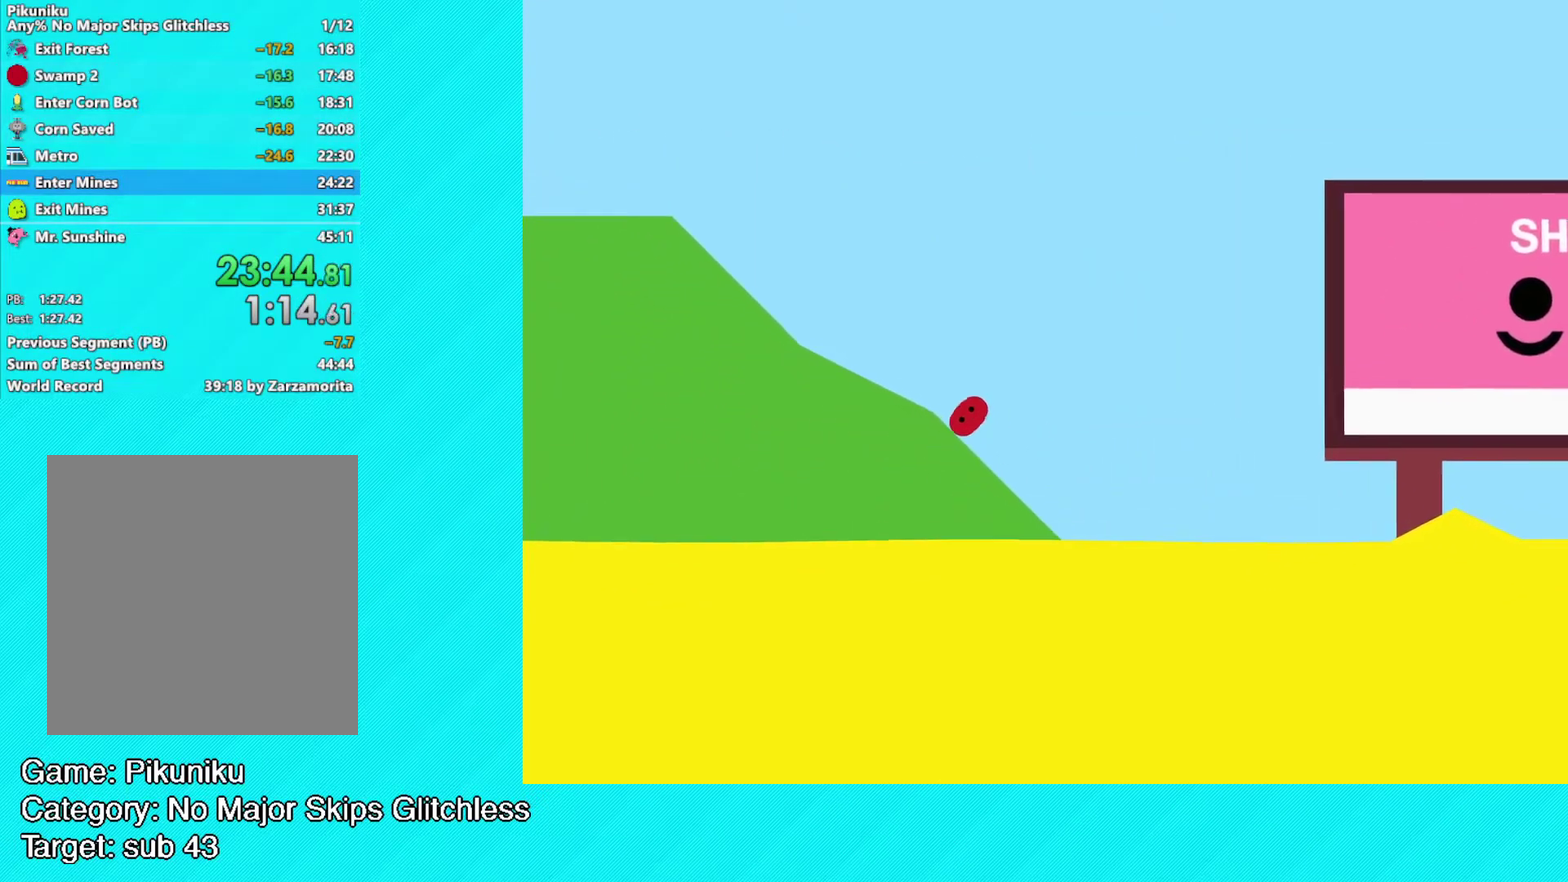
{"buttons": ["B"], "left_stick": "left", "events": []}
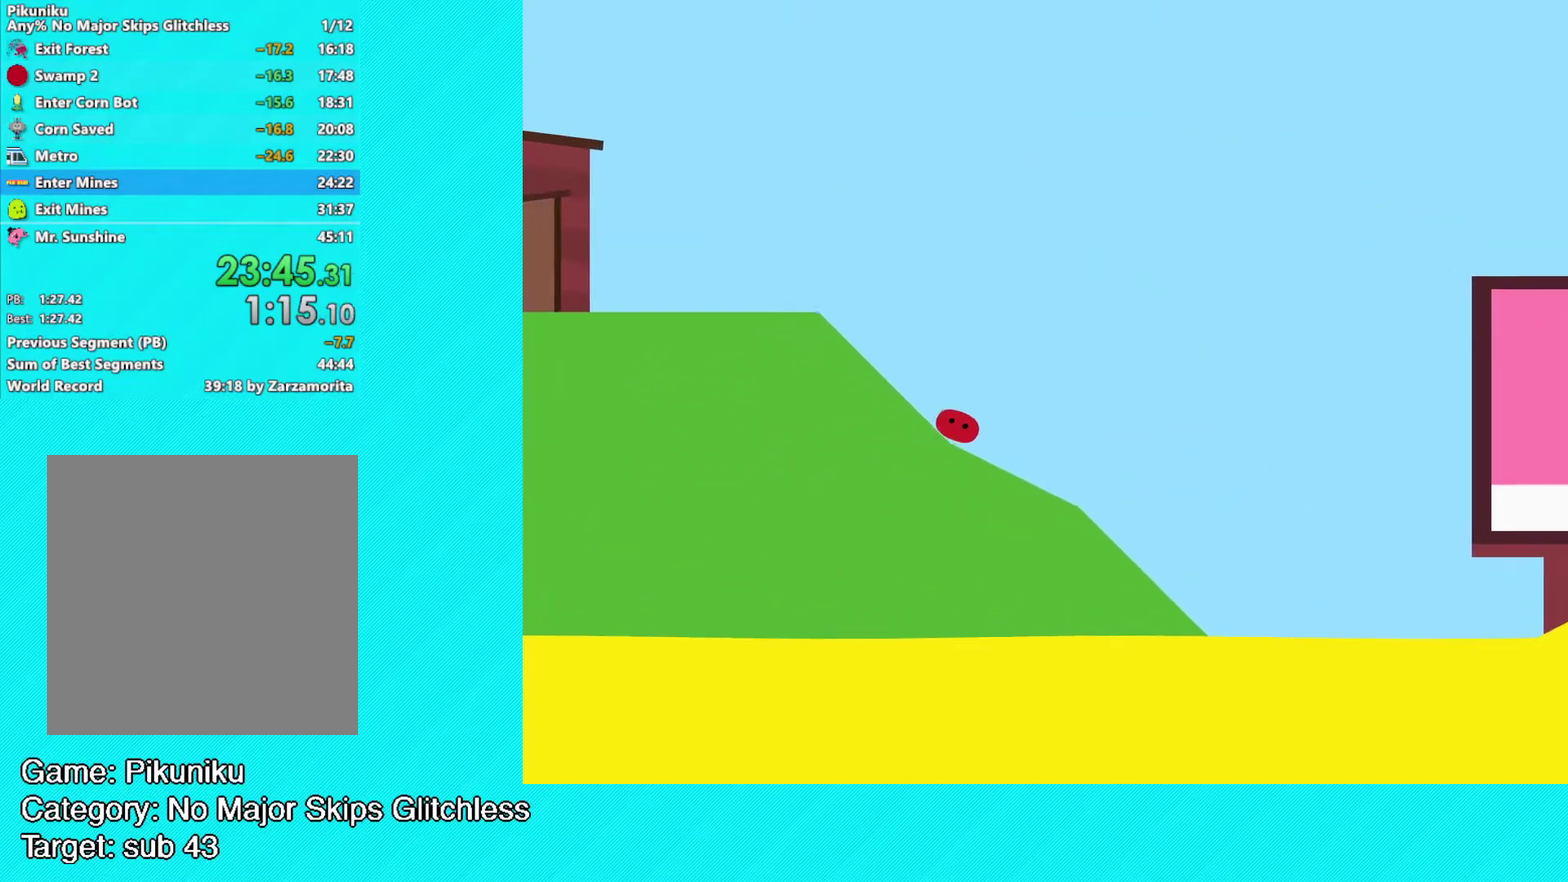
{"buttons": [], "left_stick": "left", "events": [[433, "B", "up"]]}
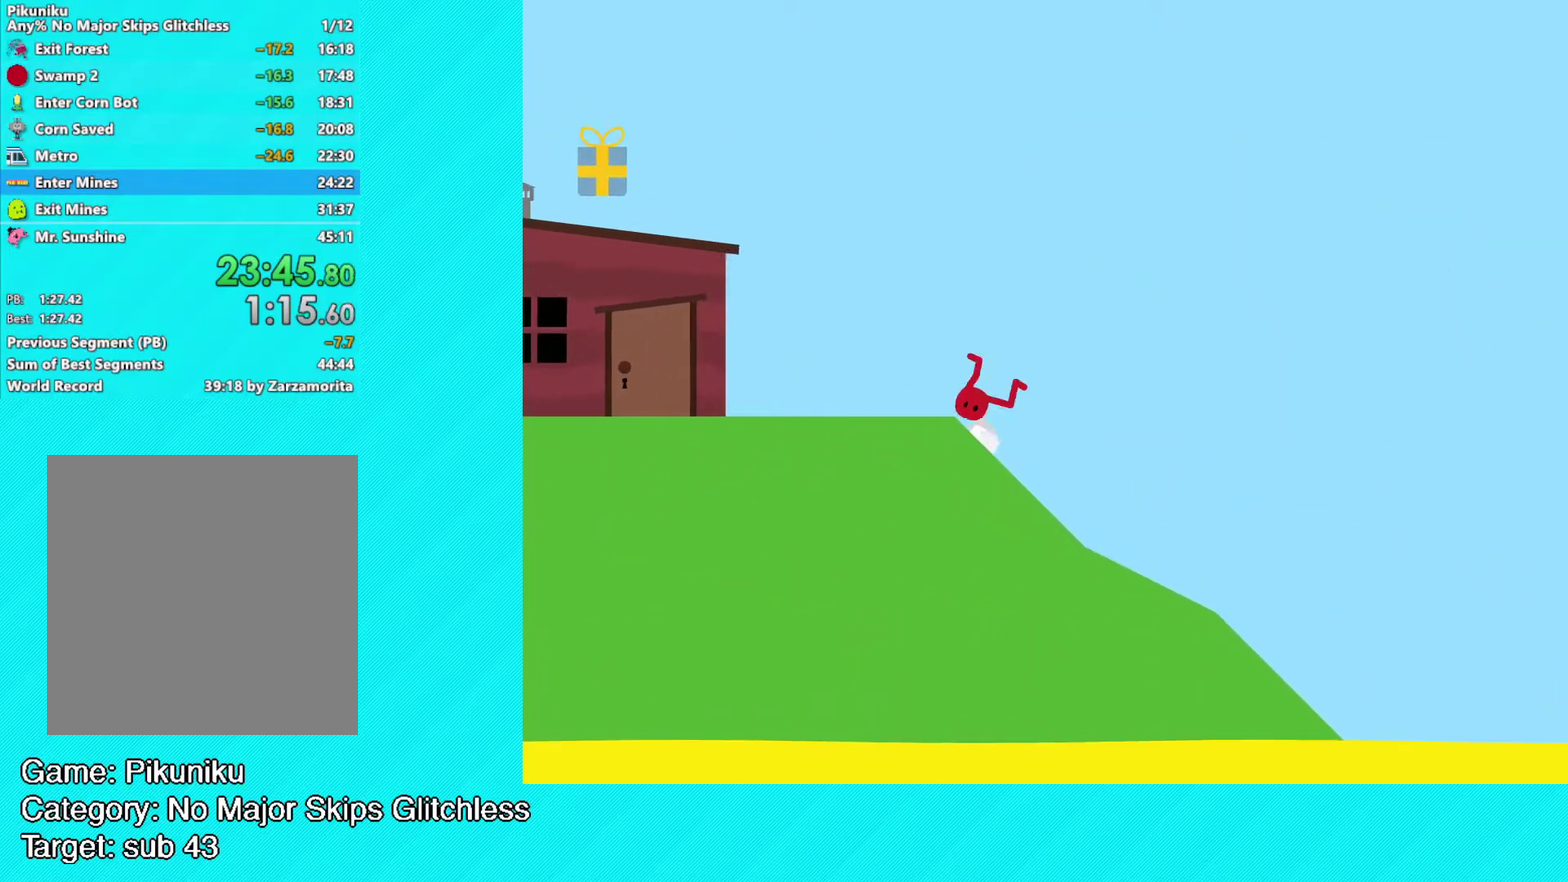
{"buttons": [], "left_stick": "left", "events": []}